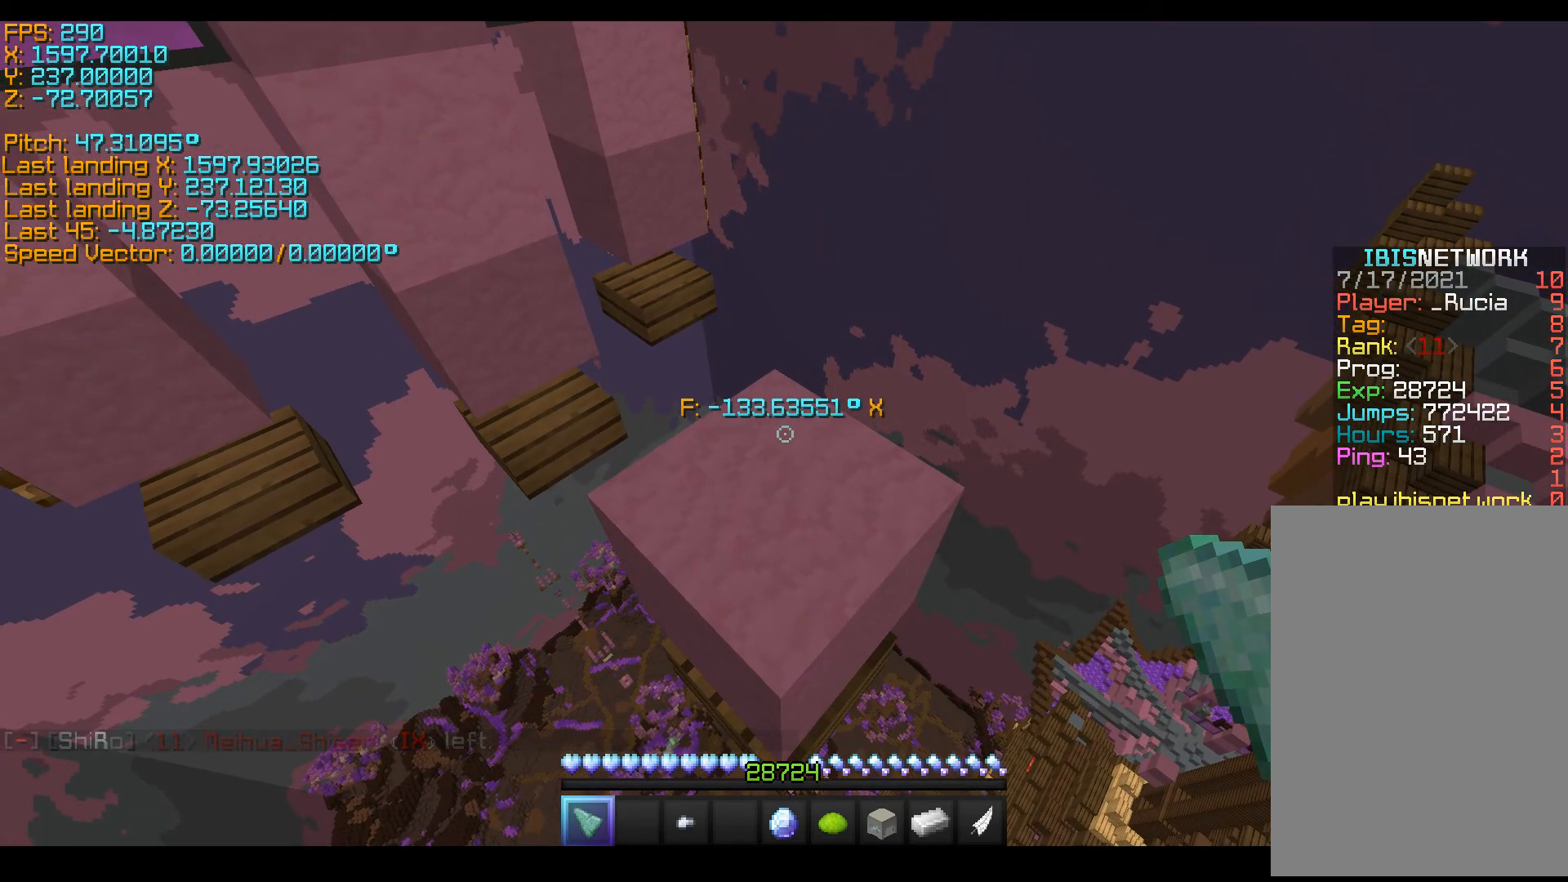
Gameplay with keyboard; each line is a JSON object with the keys held at the frame after it. "events" lists presses ("down") and releases ("up") of "a", "d", "s", "shift", "space" and "w" between this image and that frame as [ms after this image, input, new state], when the widget could be followed in between. No other keys are recorded. Mouse input is not recorded.
{"keys": [], "events": [[67, "shift", "up"], [267, "w", "down"], [317, "w", "up"]]}
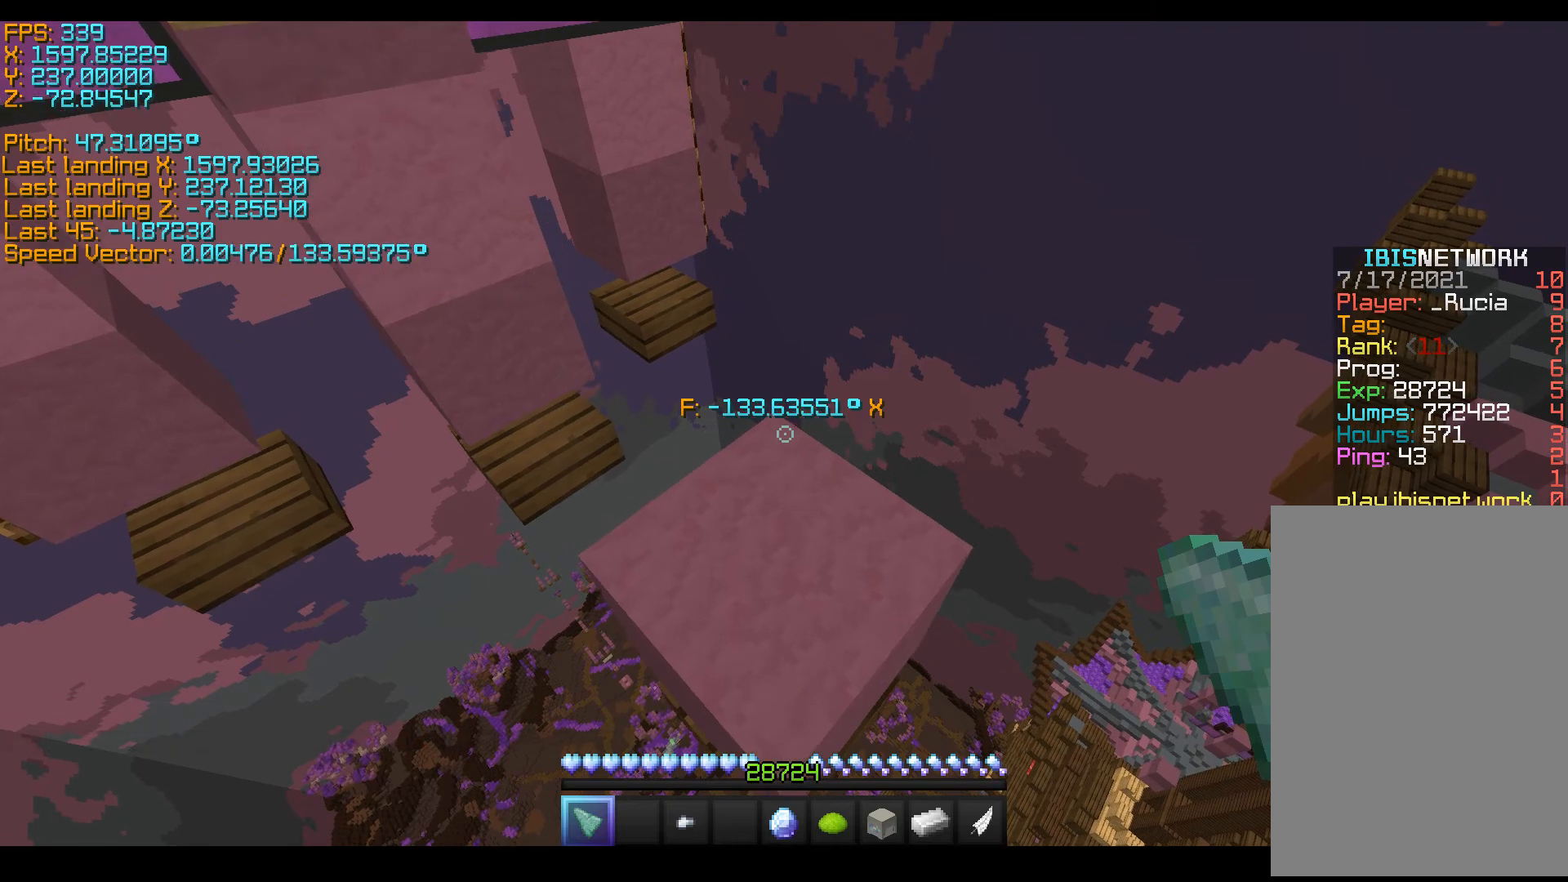
{"keys": [], "events": [[100, "w", "down"], [150, "w", "up"], [400, "w", "down"], [450, "w", "up"]]}
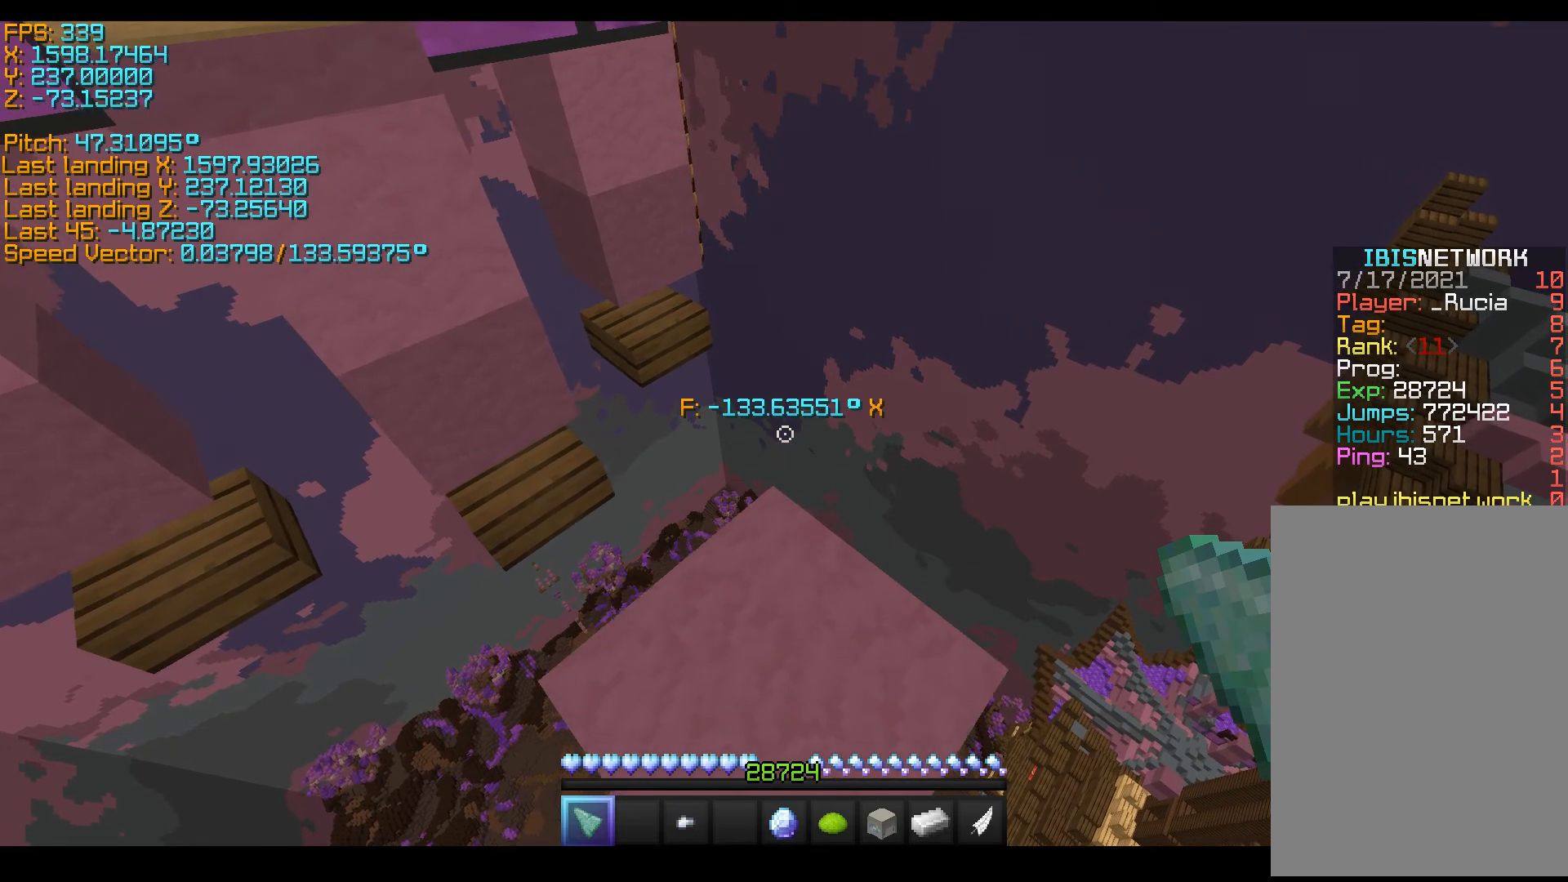
{"keys": ["space", "w"], "events": [[350, "space", "down"], [350, "w", "down"]]}
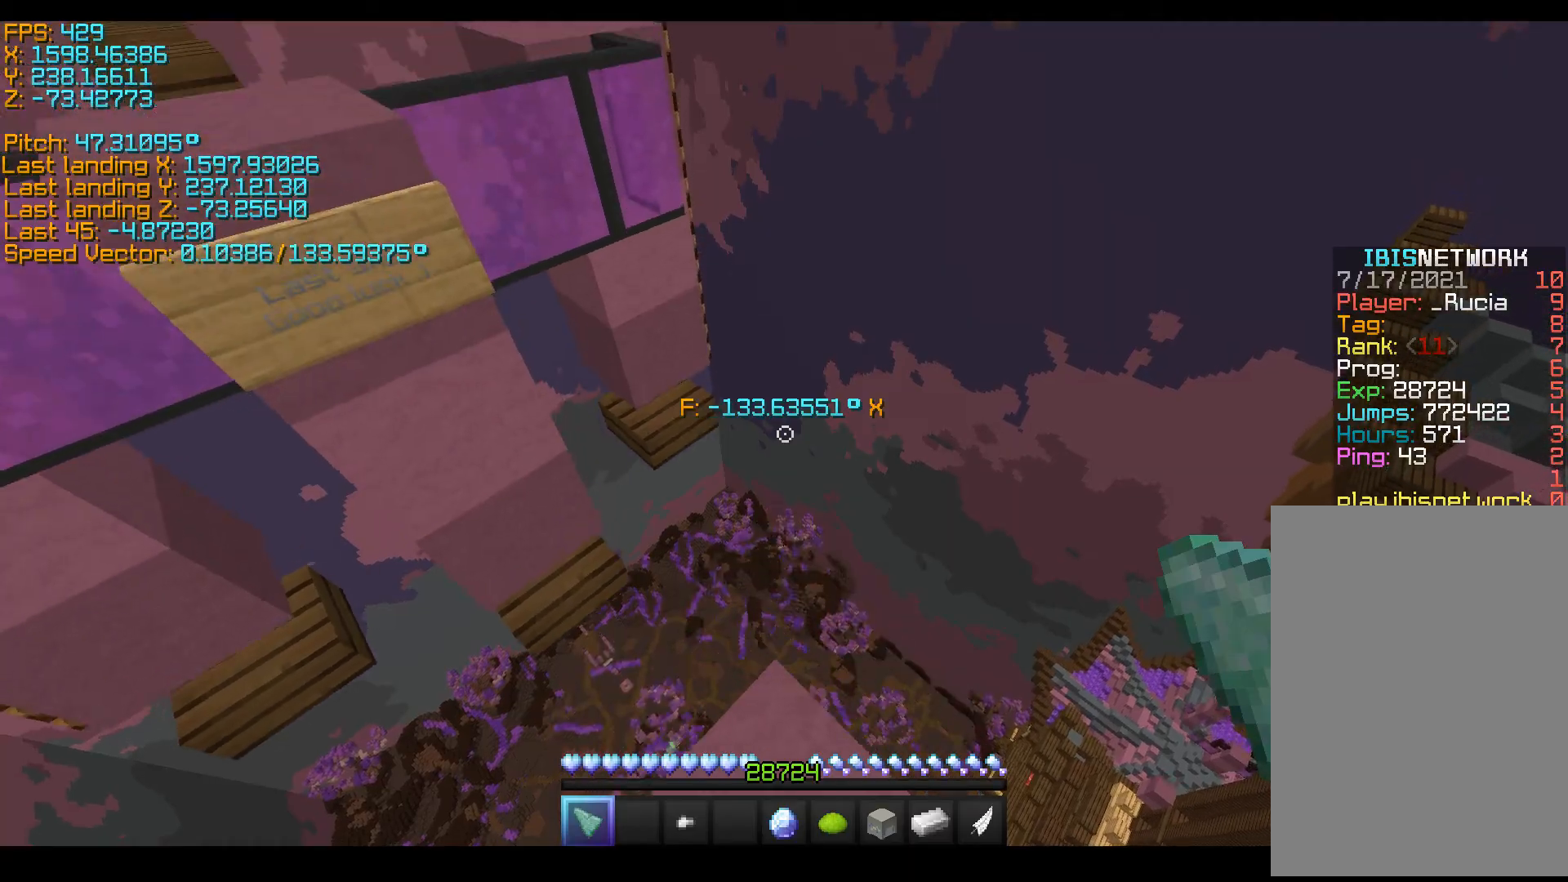
{"keys": ["space", "w"], "events": []}
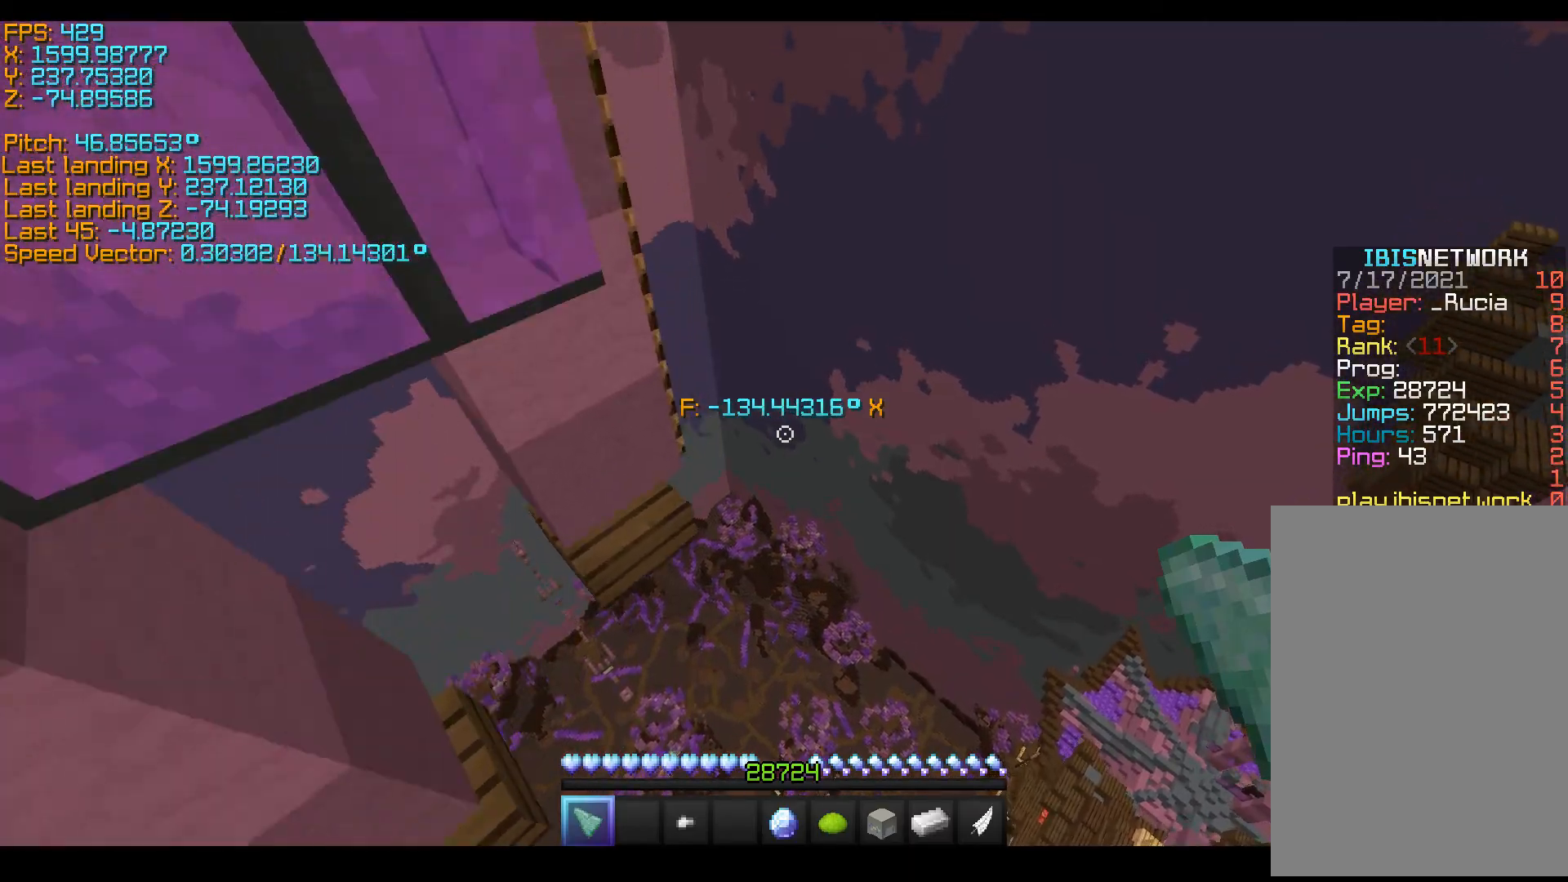
{"keys": ["a", "space", "w"], "events": [[400, "a", "down"]]}
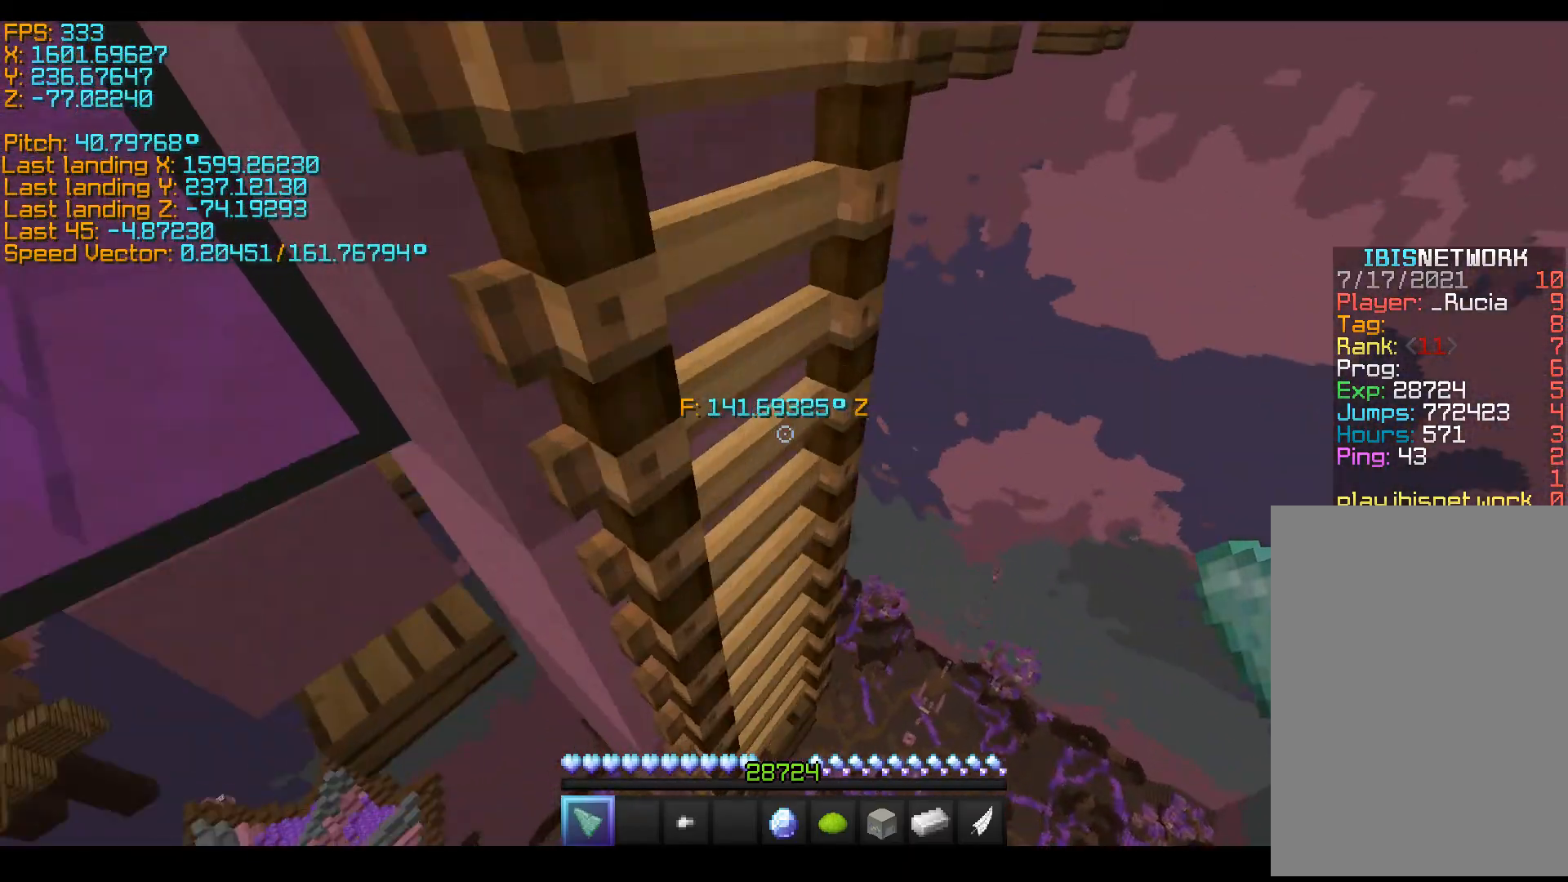
{"keys": ["a", "shift", "space", "w"], "events": [[100, "shift", "down"]]}
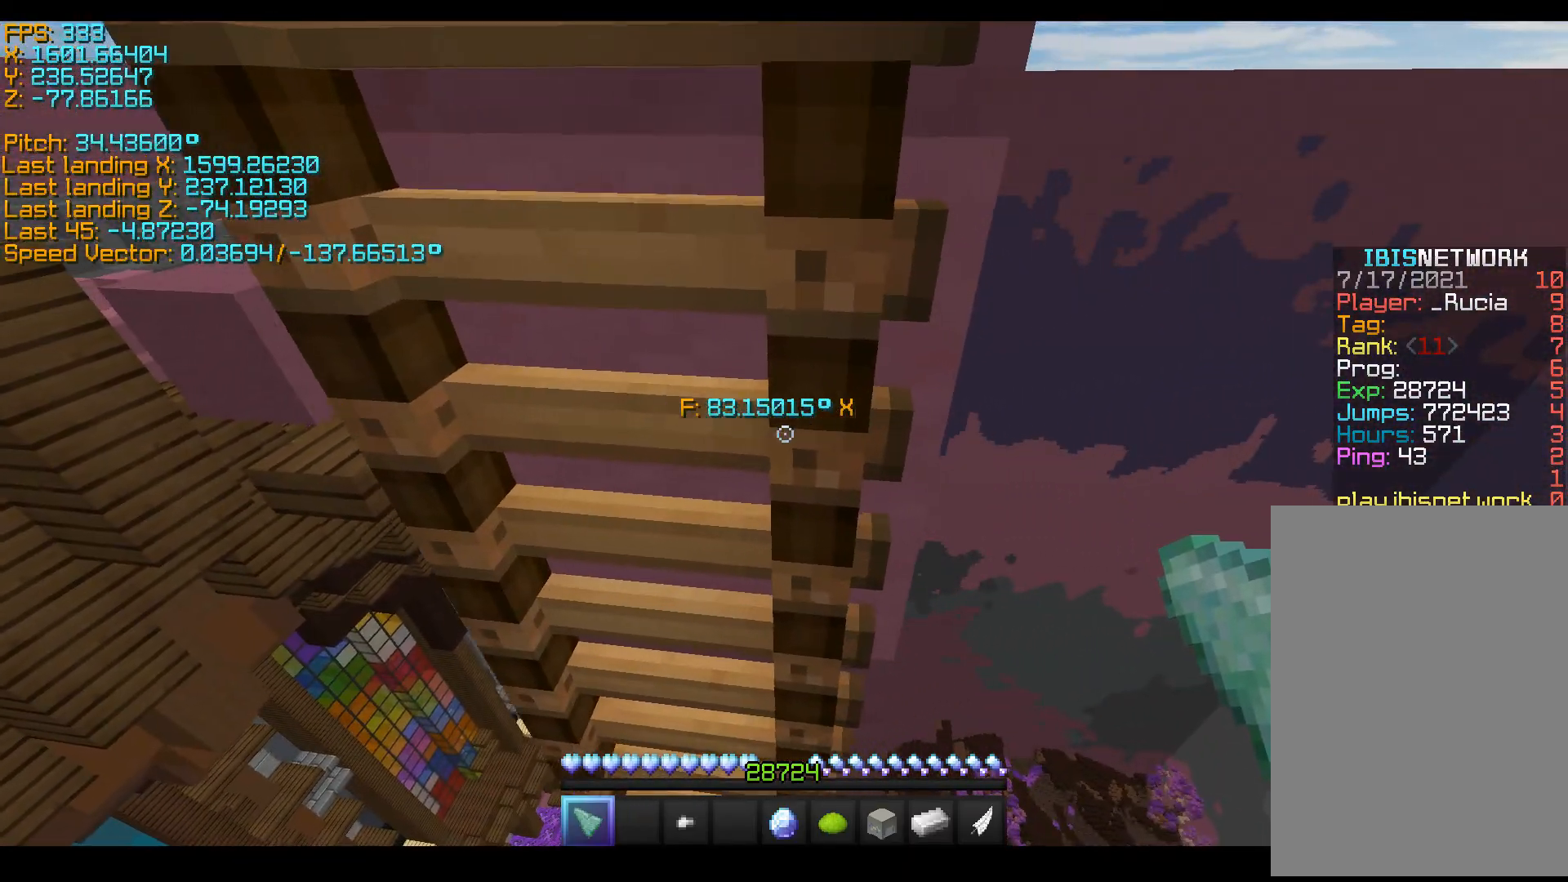
{"keys": ["shift", "space", "w"], "events": [[400, "a", "up"]]}
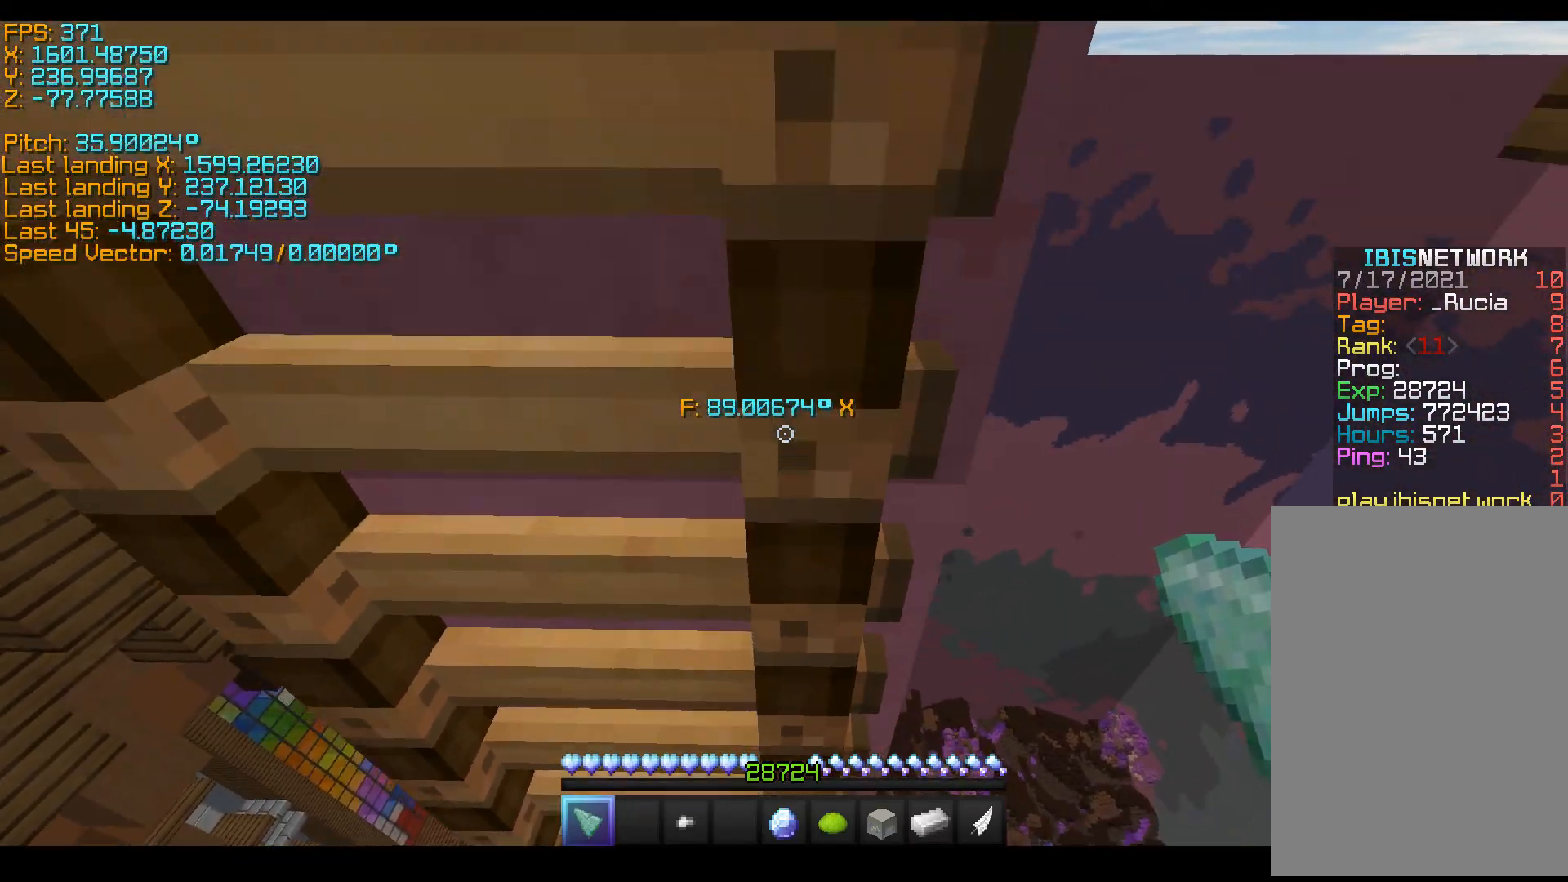
{"keys": ["w"], "events": [[100, "shift", "up"], [100, "space", "up"]]}
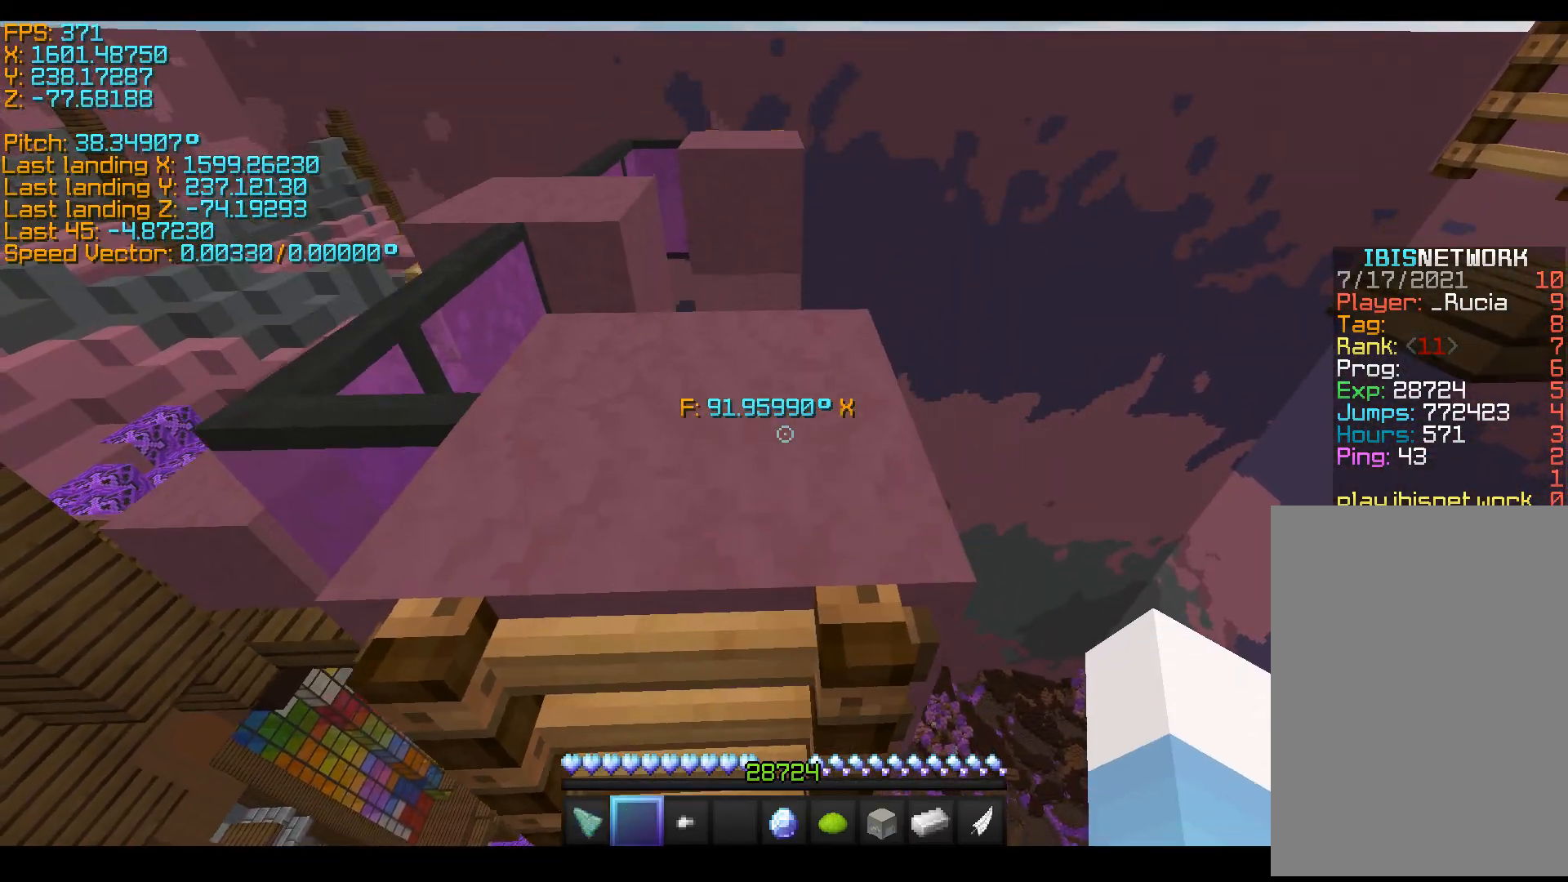
{"keys": ["a"], "events": [[150, "a", "down"], [300, "w", "up"]]}
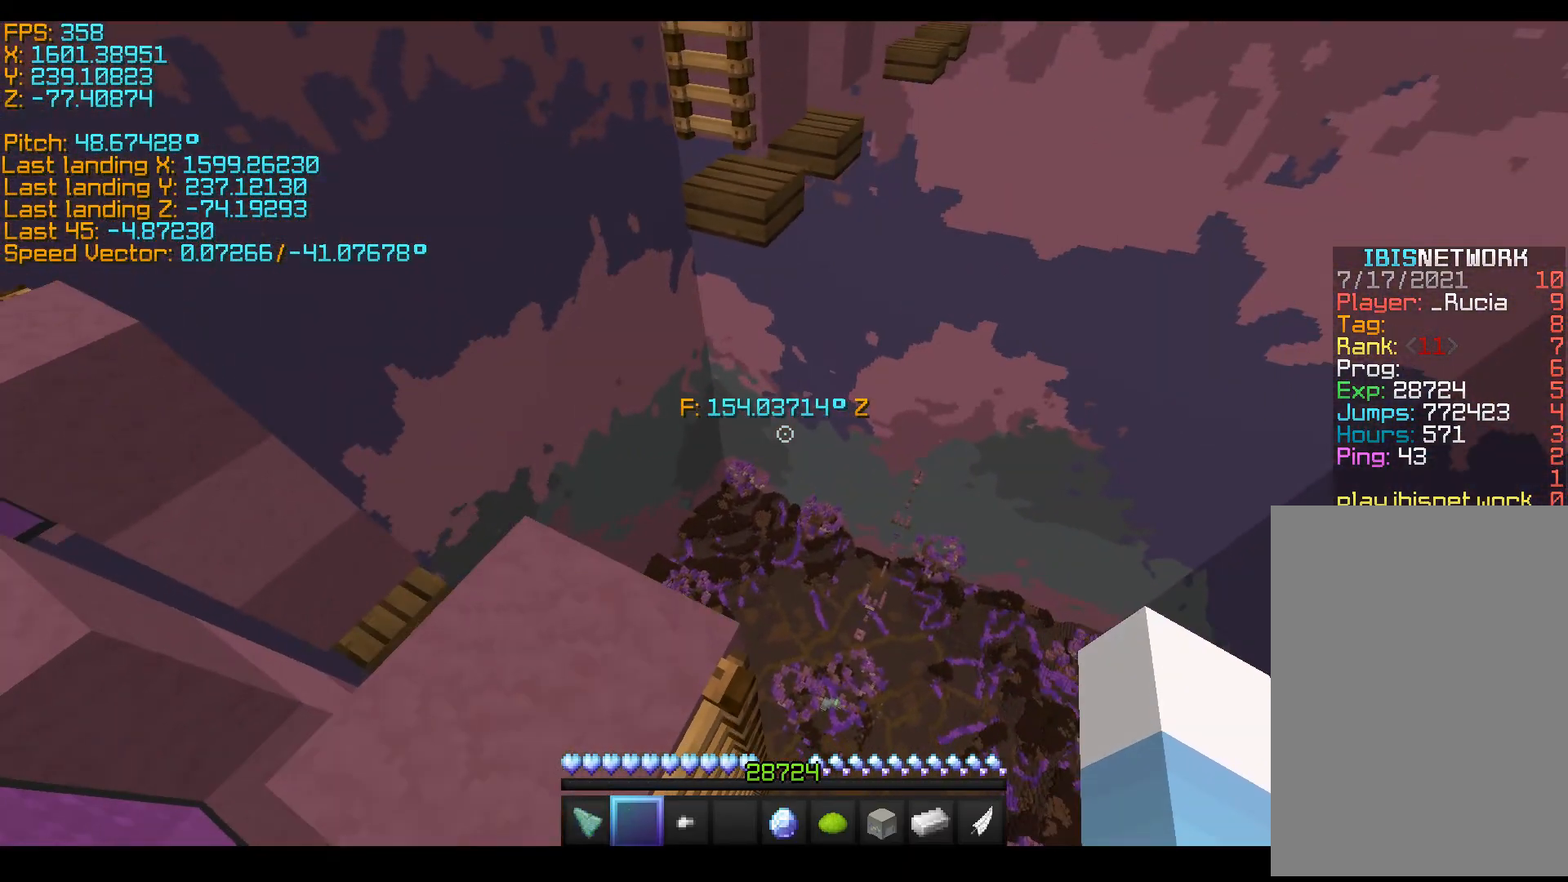
{"keys": ["shift"], "events": [[250, "shift", "down"], [450, "a", "up"]]}
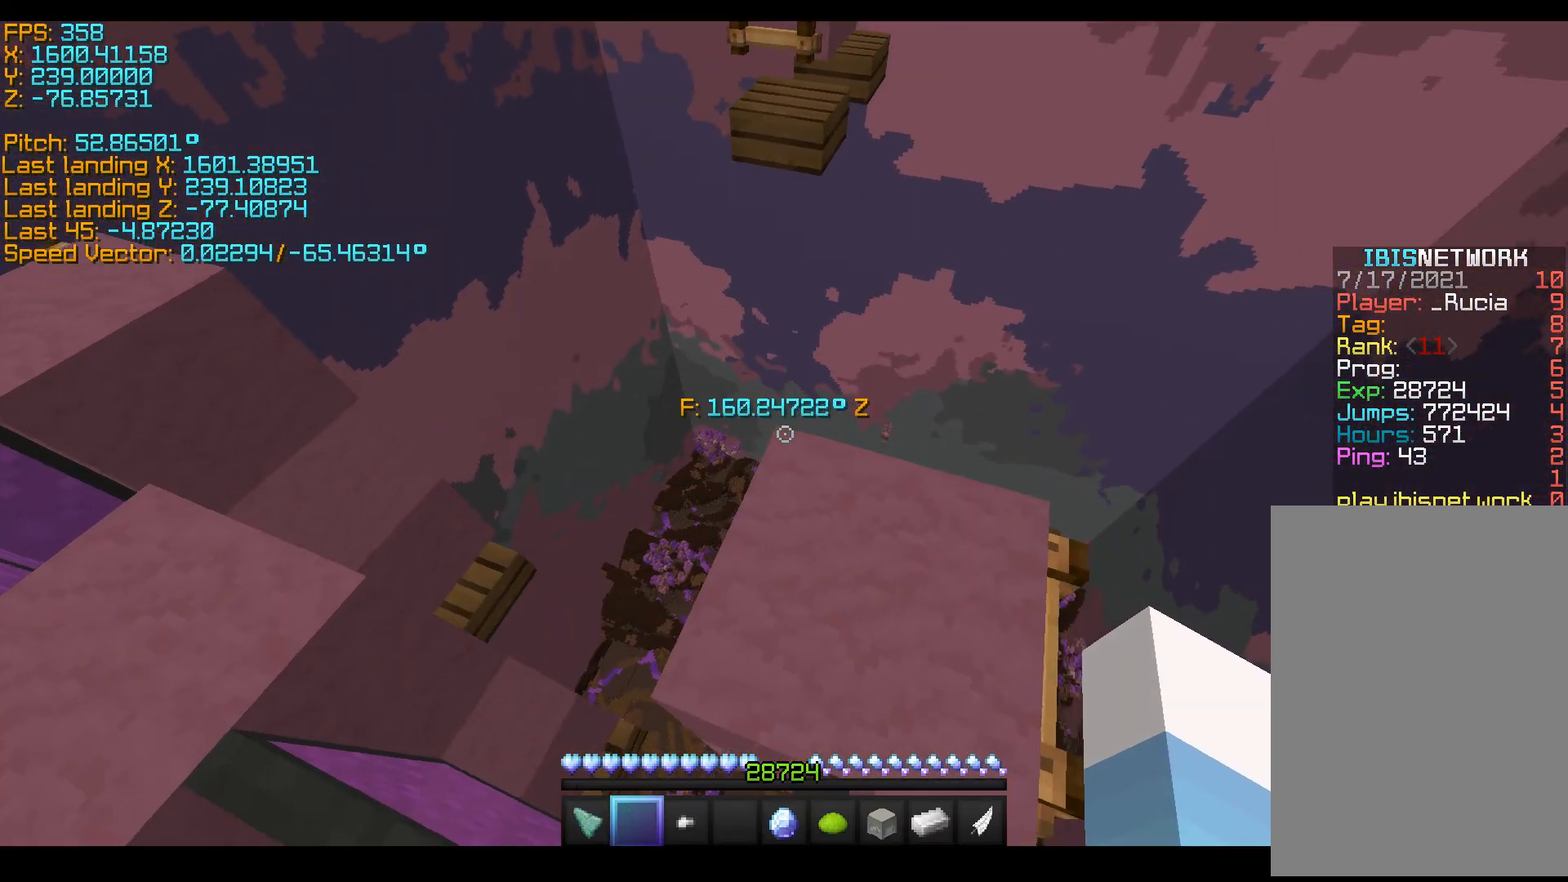
{"keys": ["space", "w"], "events": [[100, "shift", "up"], [250, "space", "down"], [250, "w", "down"]]}
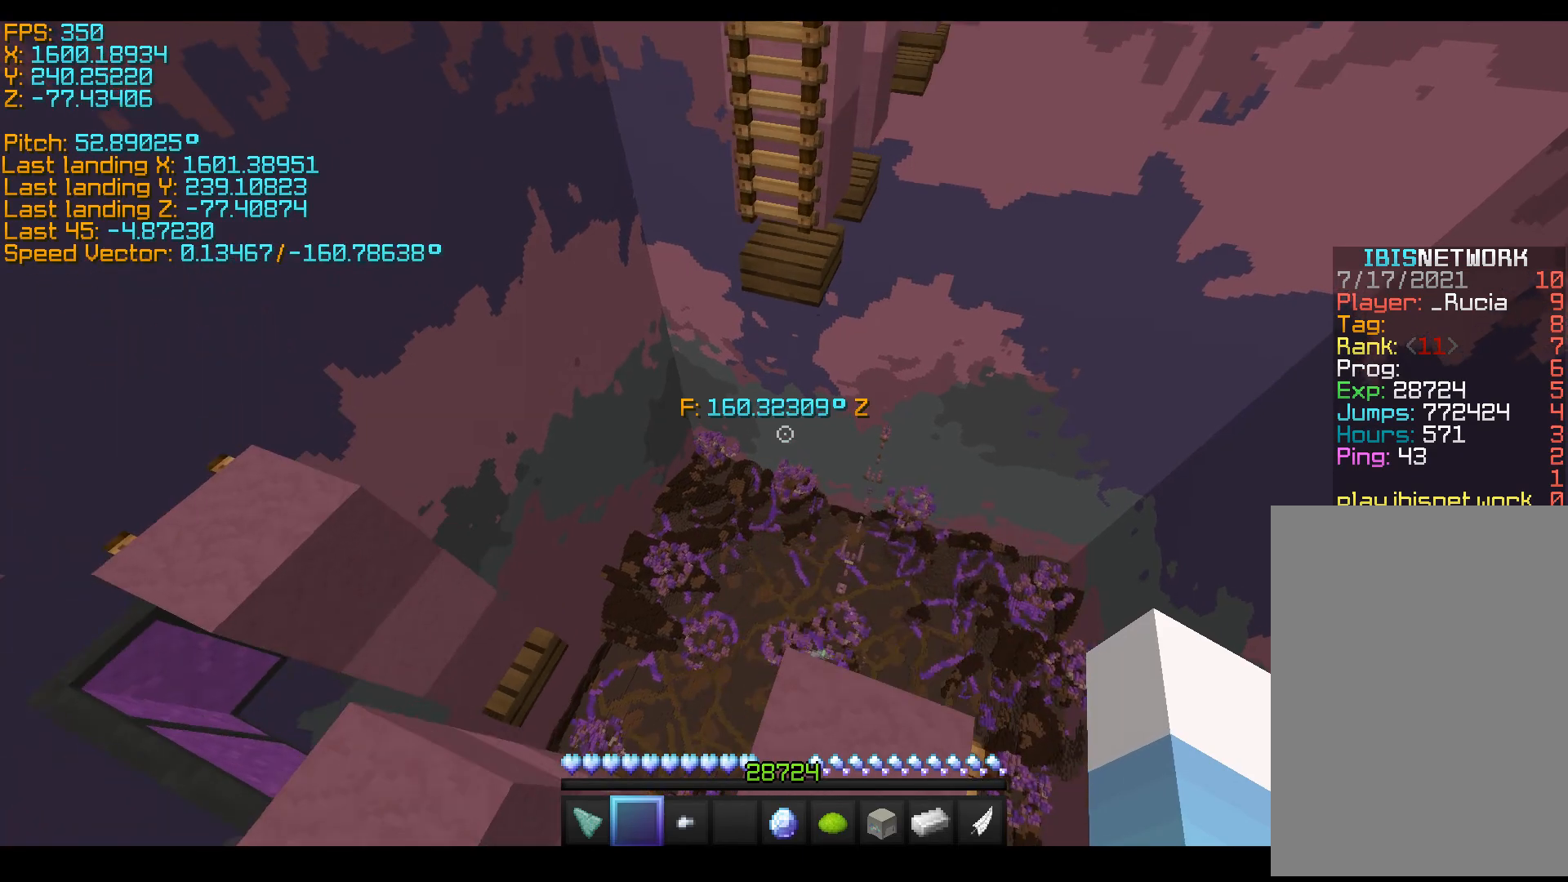
{"keys": ["space", "w"], "events": []}
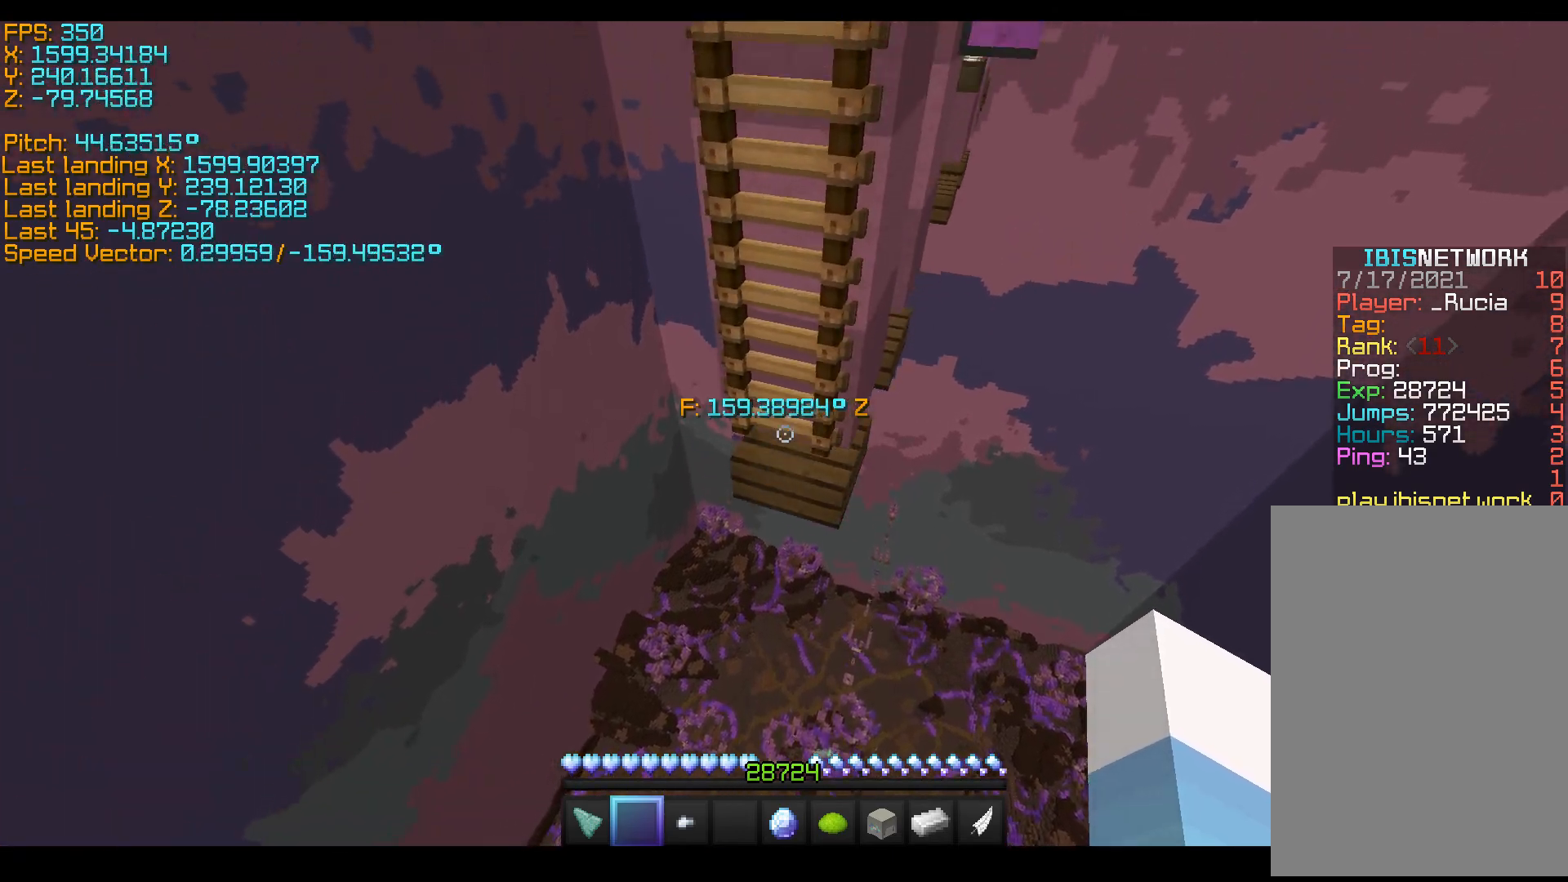
{"keys": ["d", "shift", "space", "w"], "events": [[300, "shift", "down"], [350, "d", "down"]]}
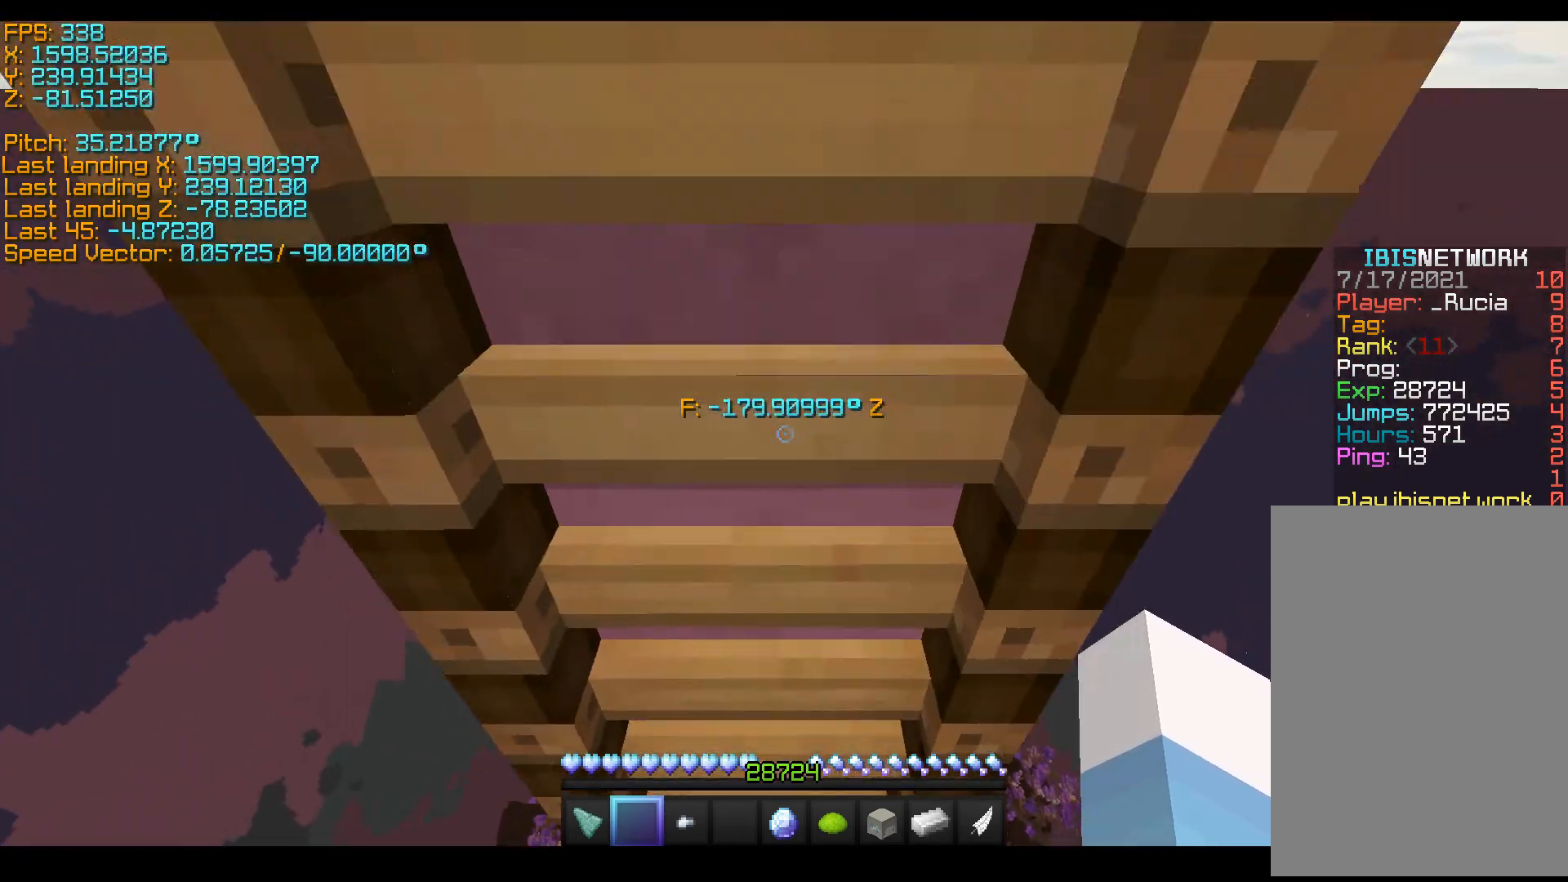
{"keys": ["d", "w"], "events": [[17, "shift", "up"], [217, "d", "up"], [317, "space", "up"], [467, "d", "down"]]}
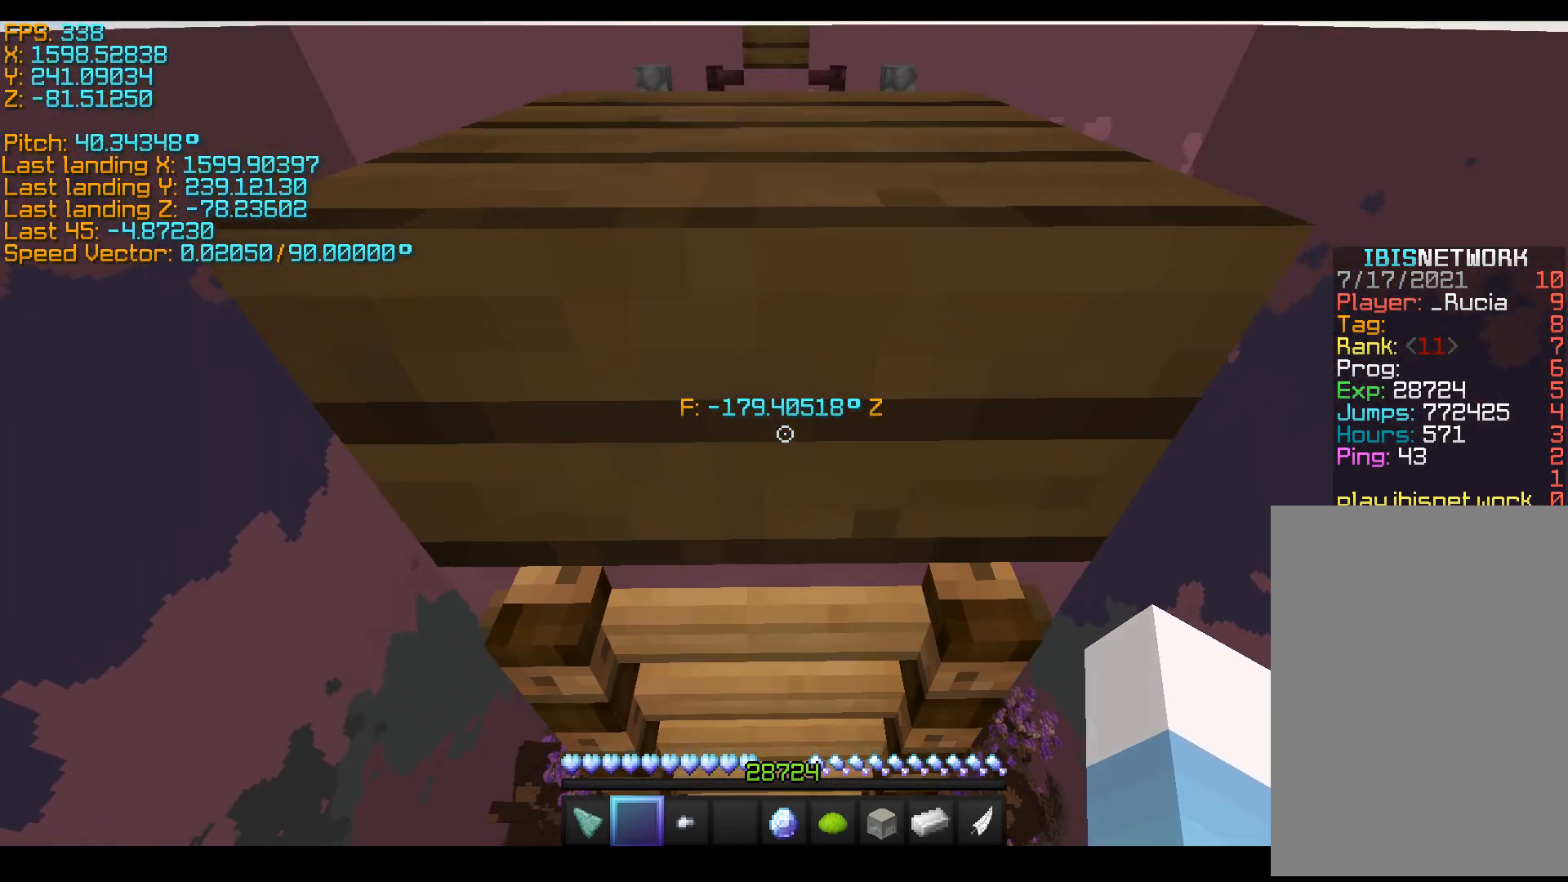
{"keys": ["shift", "w"], "events": [[117, "shift", "down"], [167, "d", "up"]]}
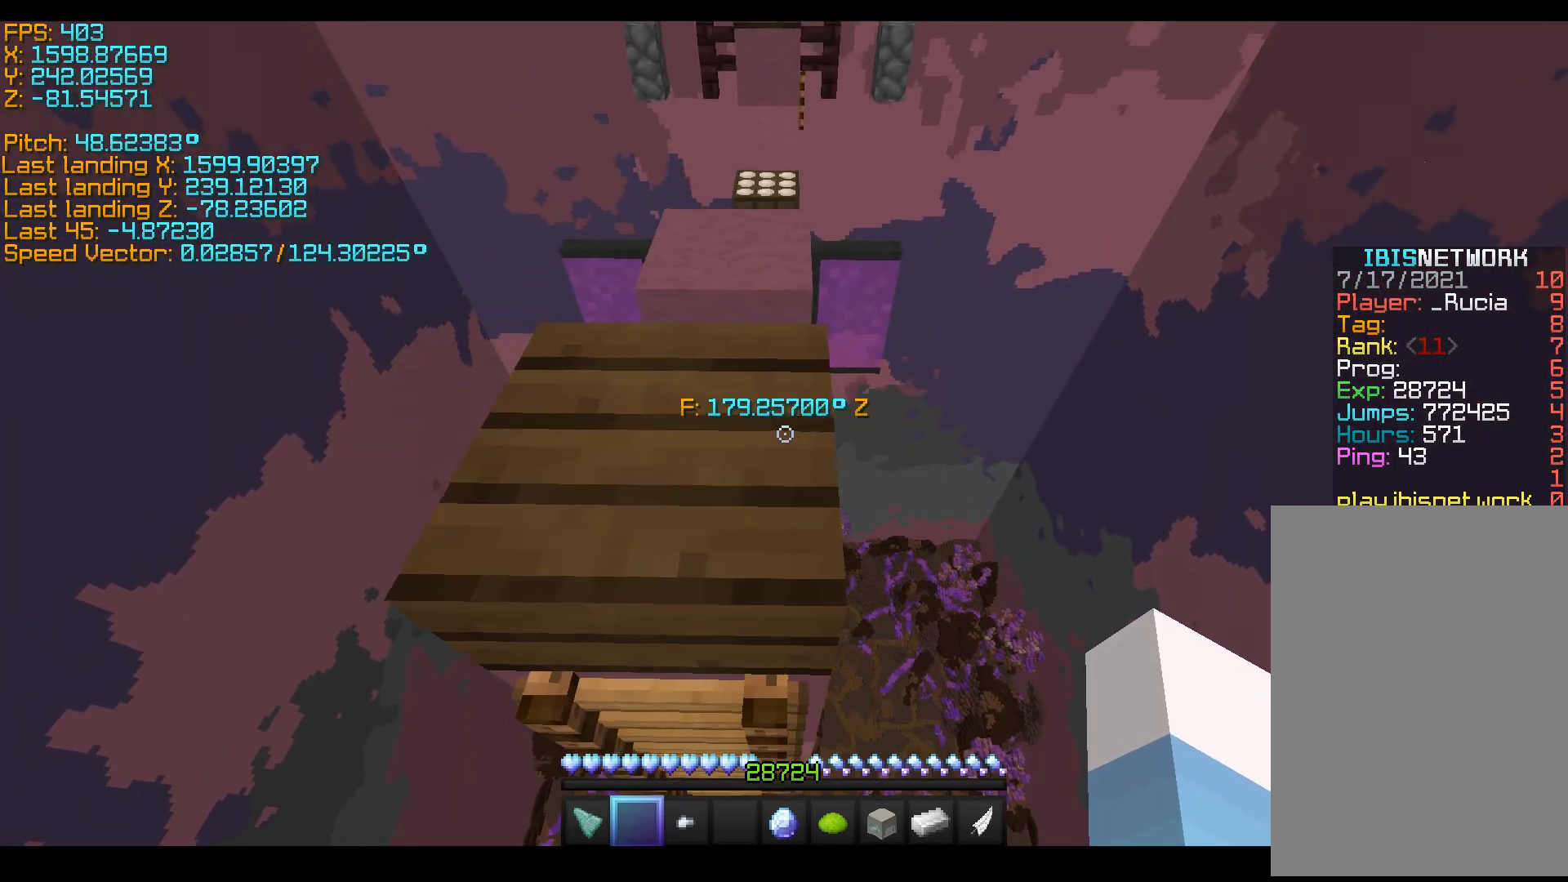
{"keys": [], "events": [[167, "w", "up"], [467, "shift", "up"]]}
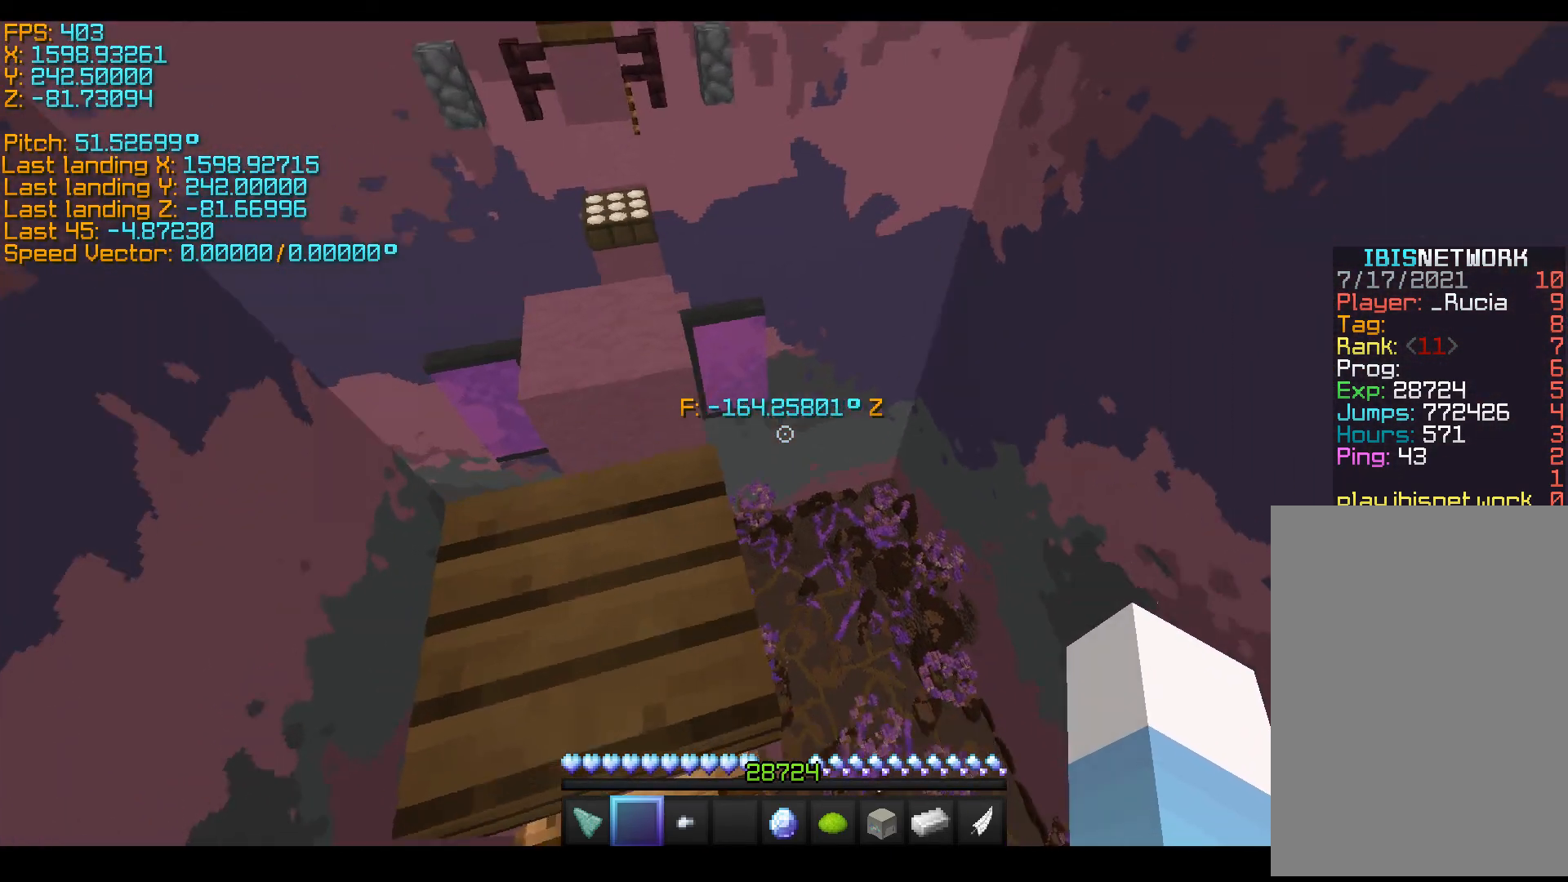
{"keys": [], "events": [[17, "space", "down"], [217, "space", "up"]]}
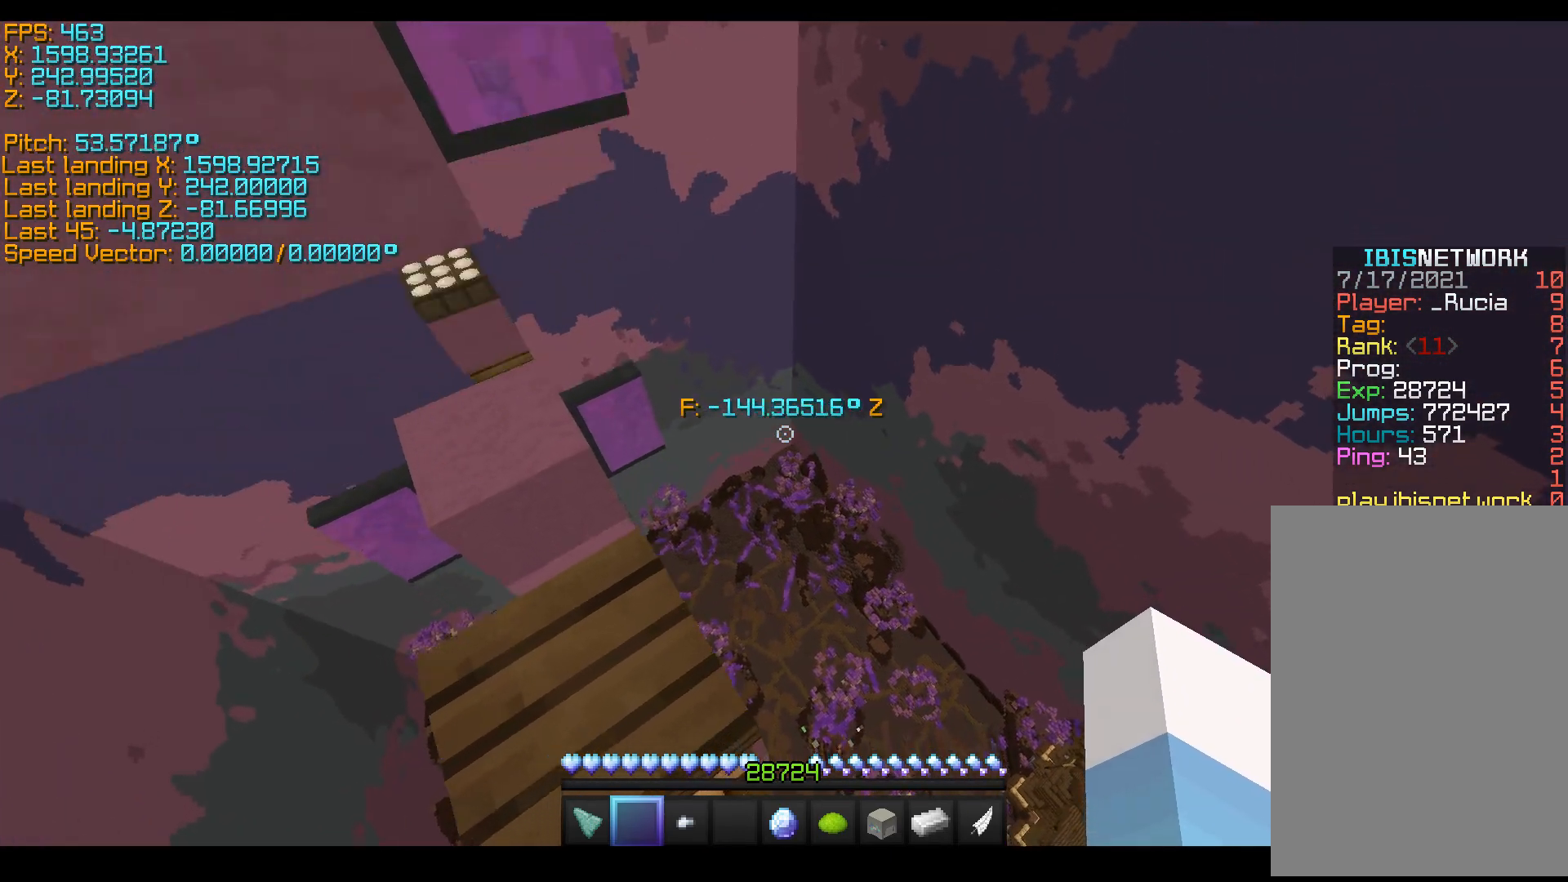
{"keys": ["a", "space", "w"], "events": [[117, "w", "down"], [317, "space", "down"], [417, "a", "down"]]}
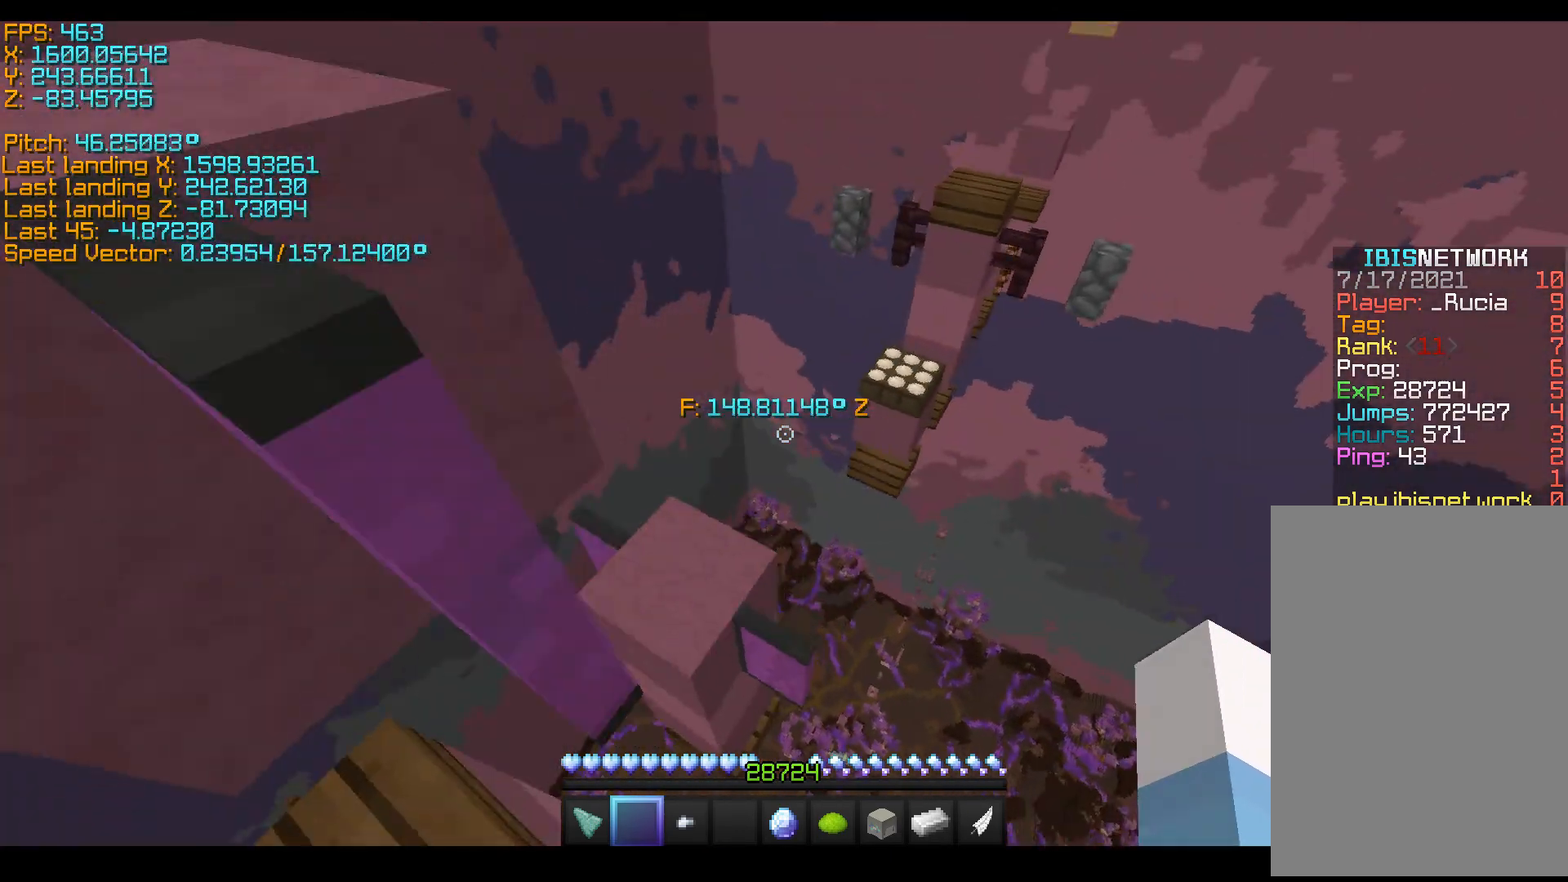
{"keys": ["a"], "events": [[267, "space", "up"], [317, "w", "up"]]}
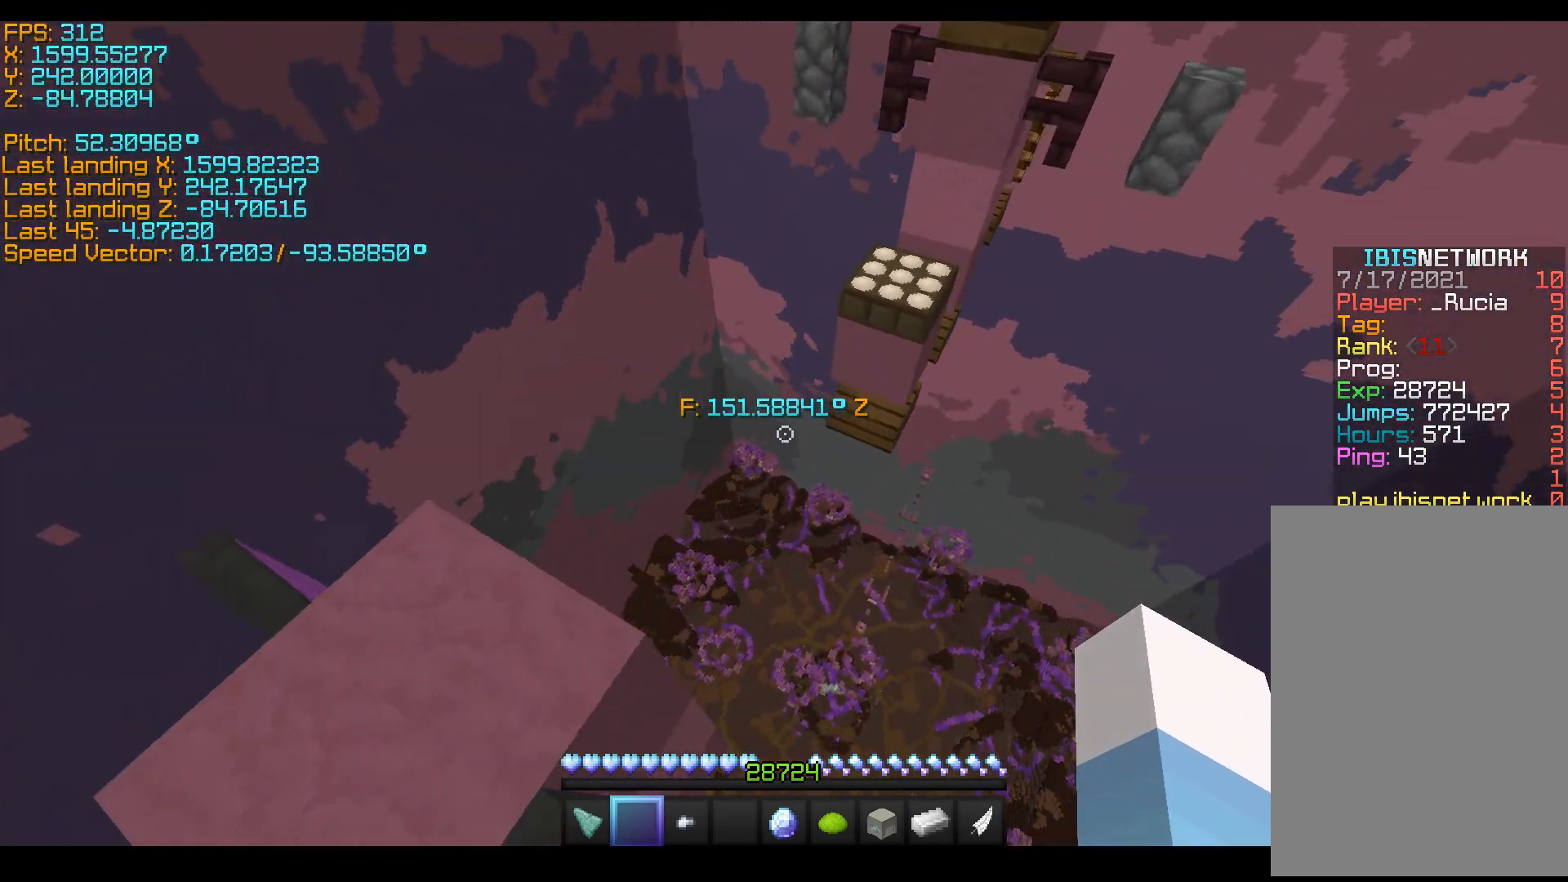
{"keys": ["s", "shift"], "events": [[117, "s", "down"], [317, "a", "up"], [317, "shift", "down"]]}
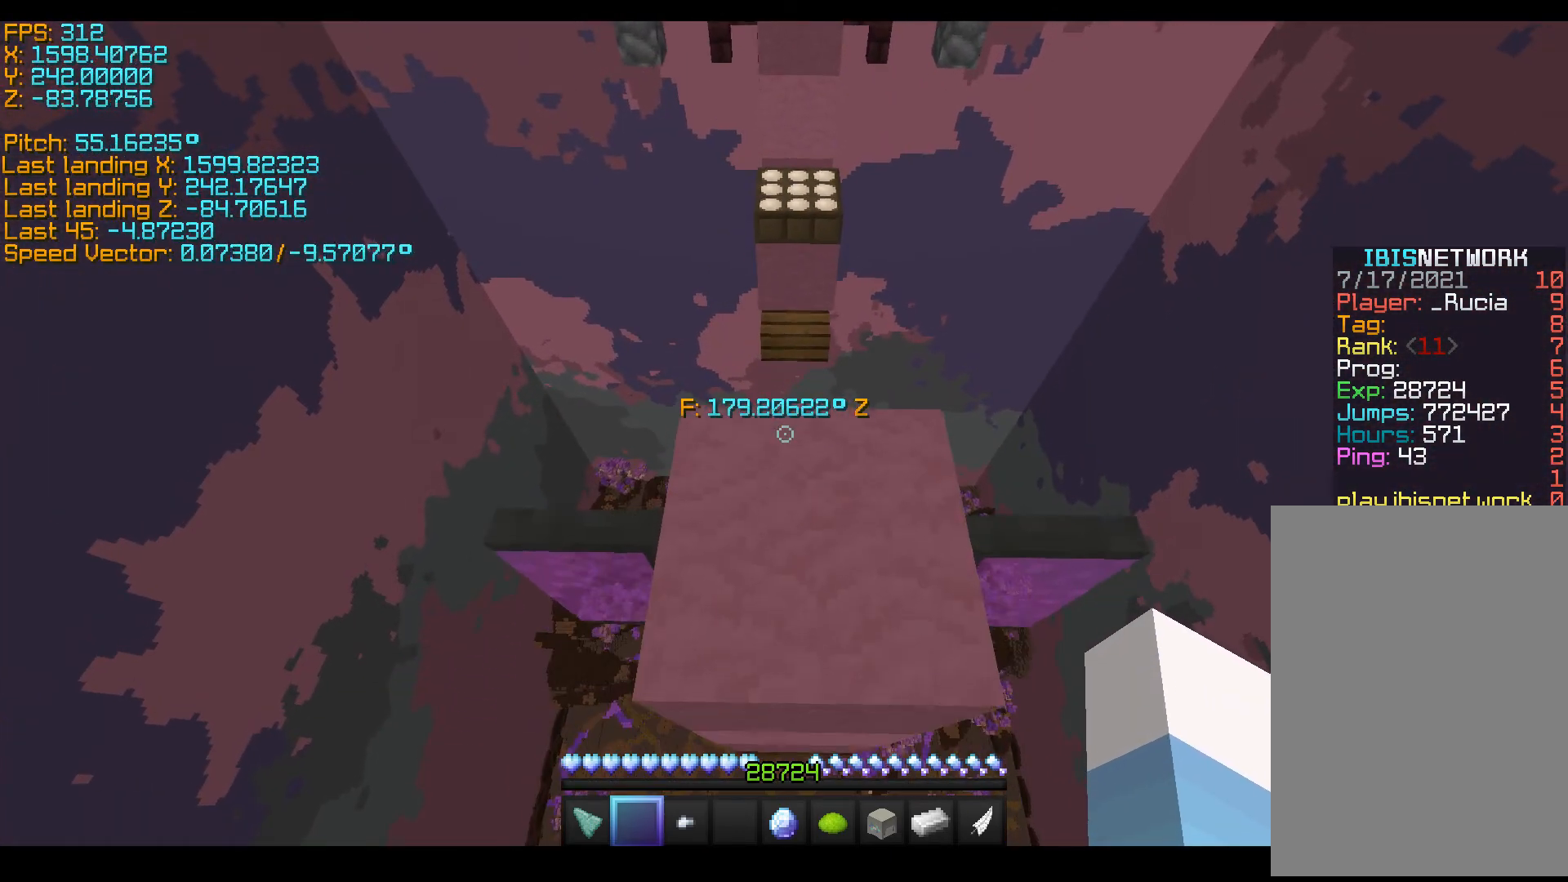
{"keys": ["shift"], "events": [[217, "s", "up"]]}
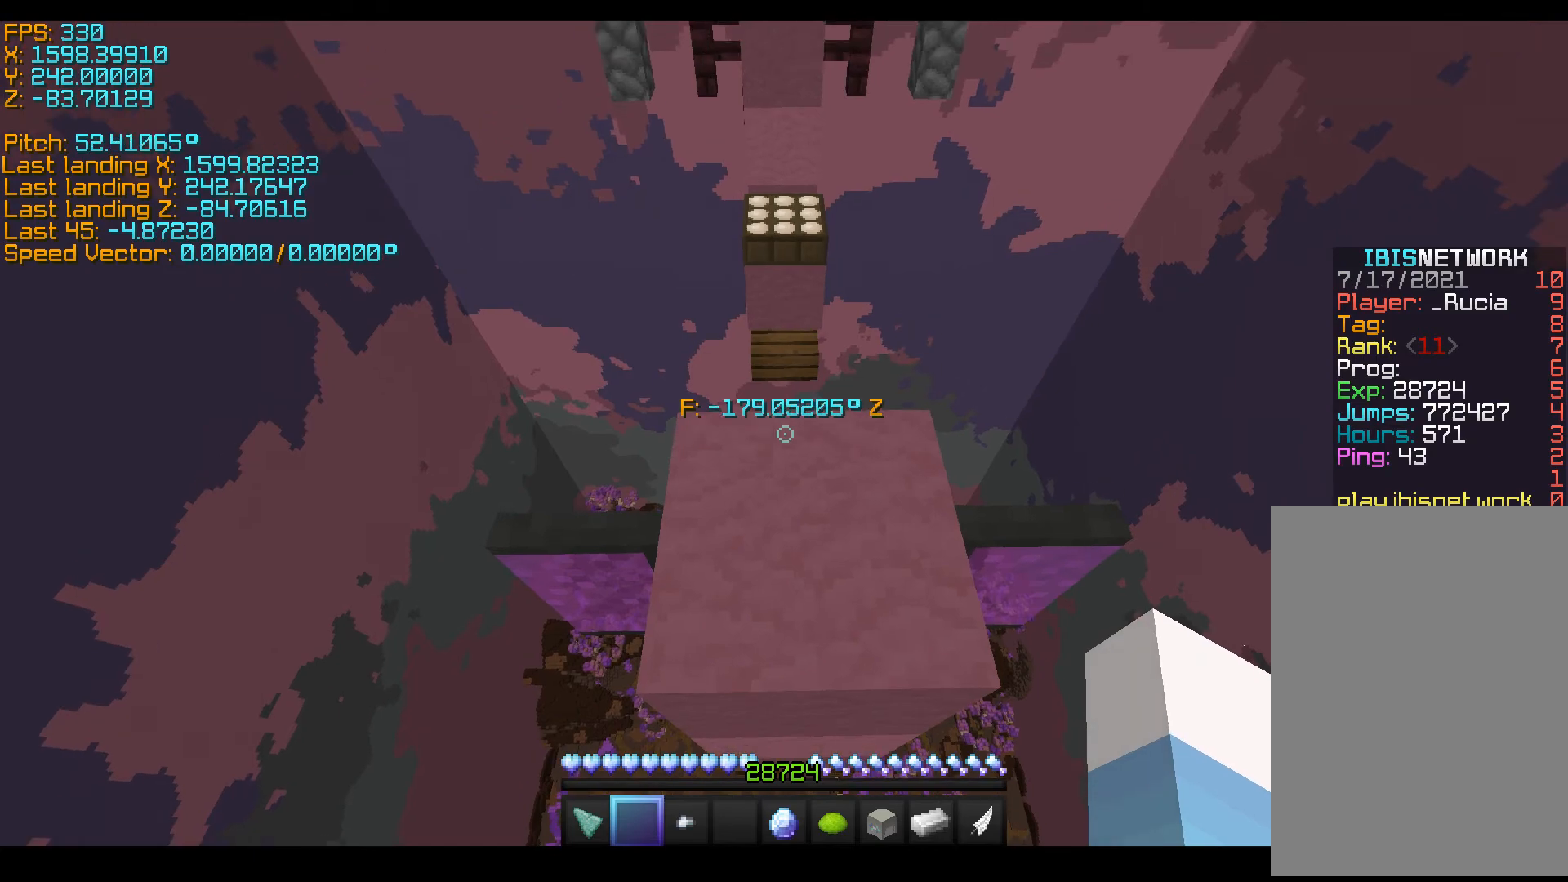
{"keys": ["space", "w"], "events": [[17, "shift", "up"], [167, "space", "down"], [317, "w", "down"]]}
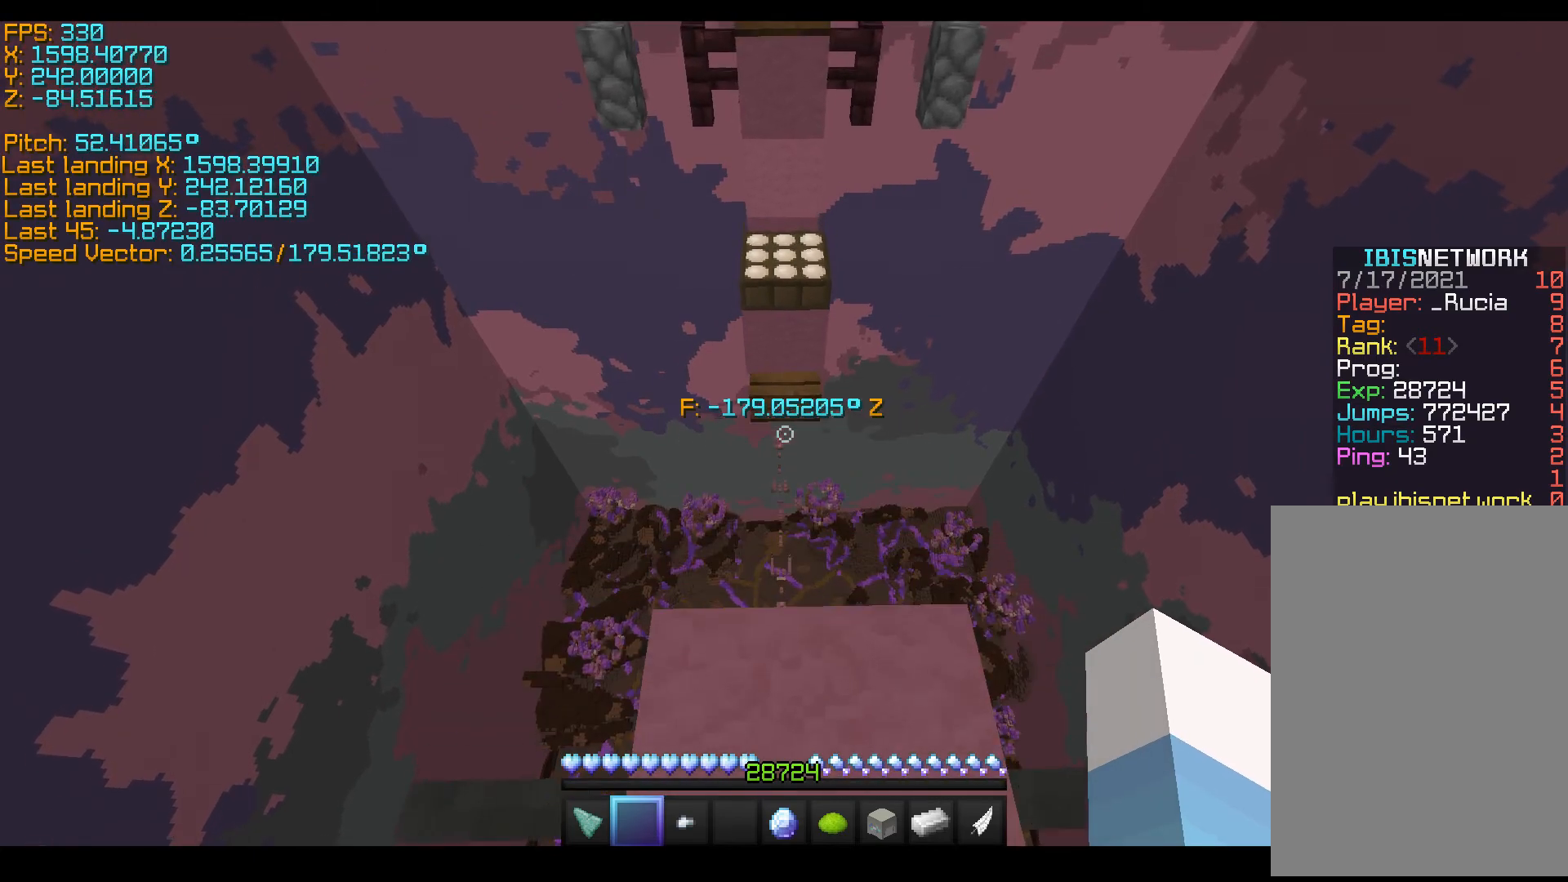
{"keys": ["space", "w"], "events": []}
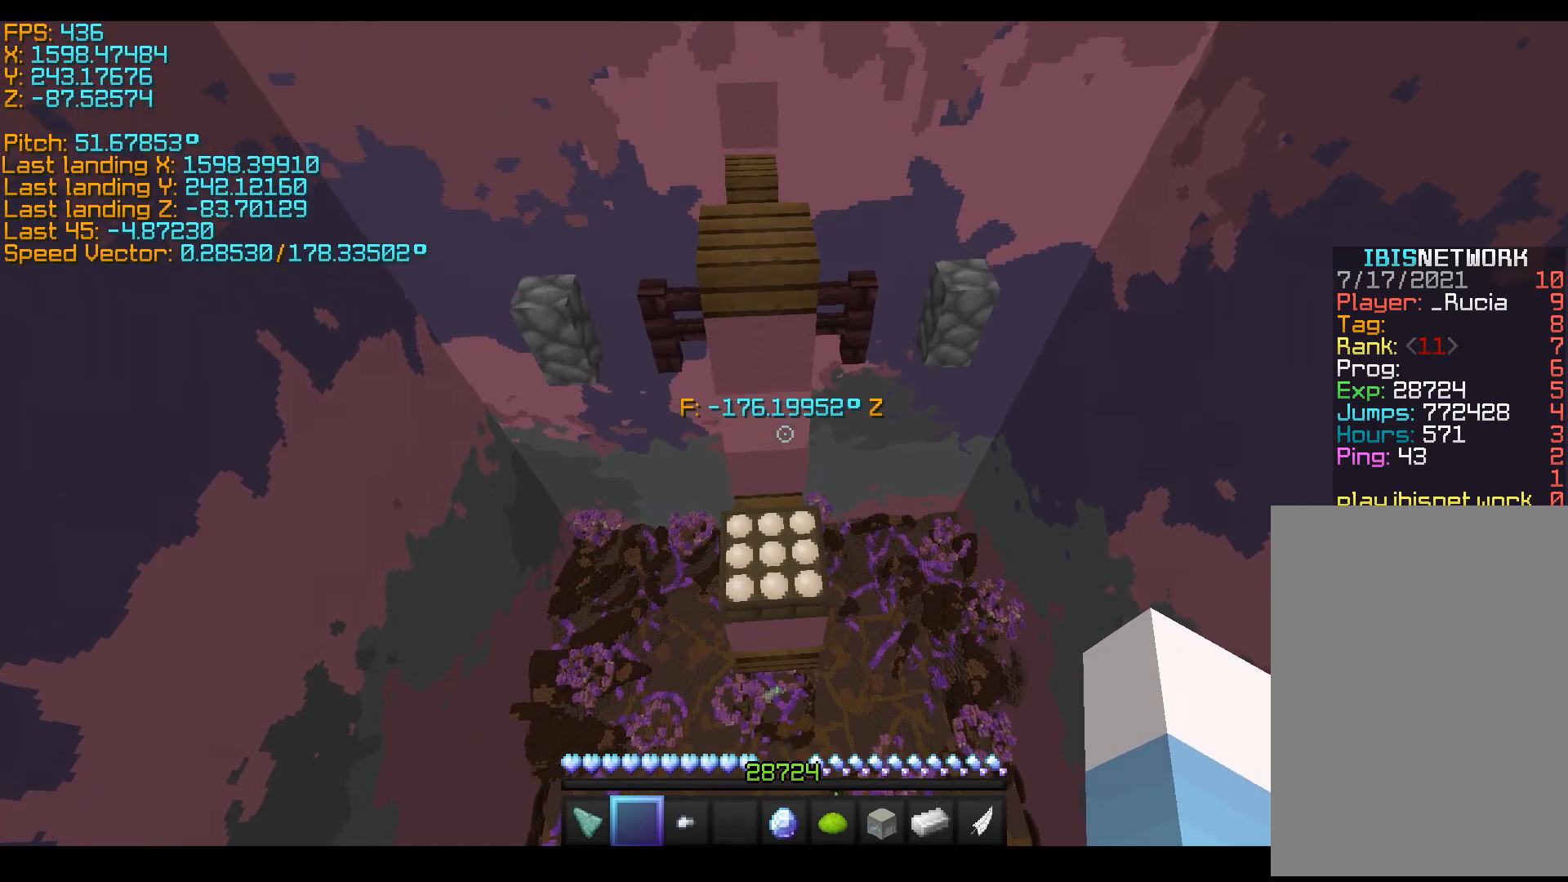
{"keys": ["shift", "w"], "events": [[117, "space", "up"], [167, "d", "down"], [267, "d", "up"], [467, "shift", "down"]]}
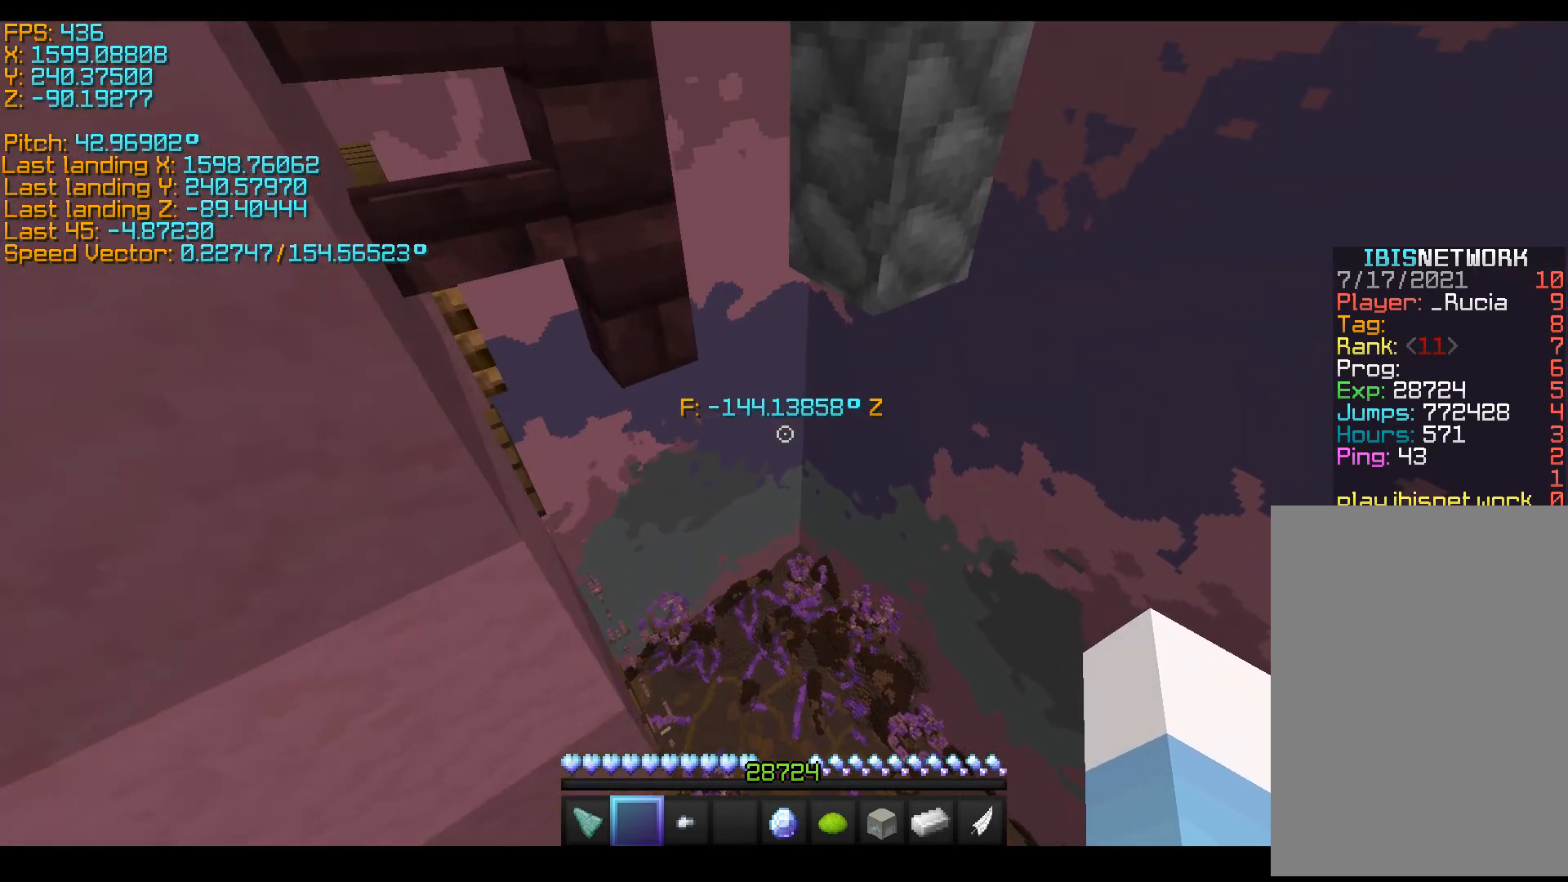
{"keys": ["s"], "events": [[17, "d", "down"], [167, "d", "up"], [267, "w", "up"], [417, "s", "down"], [467, "shift", "up"]]}
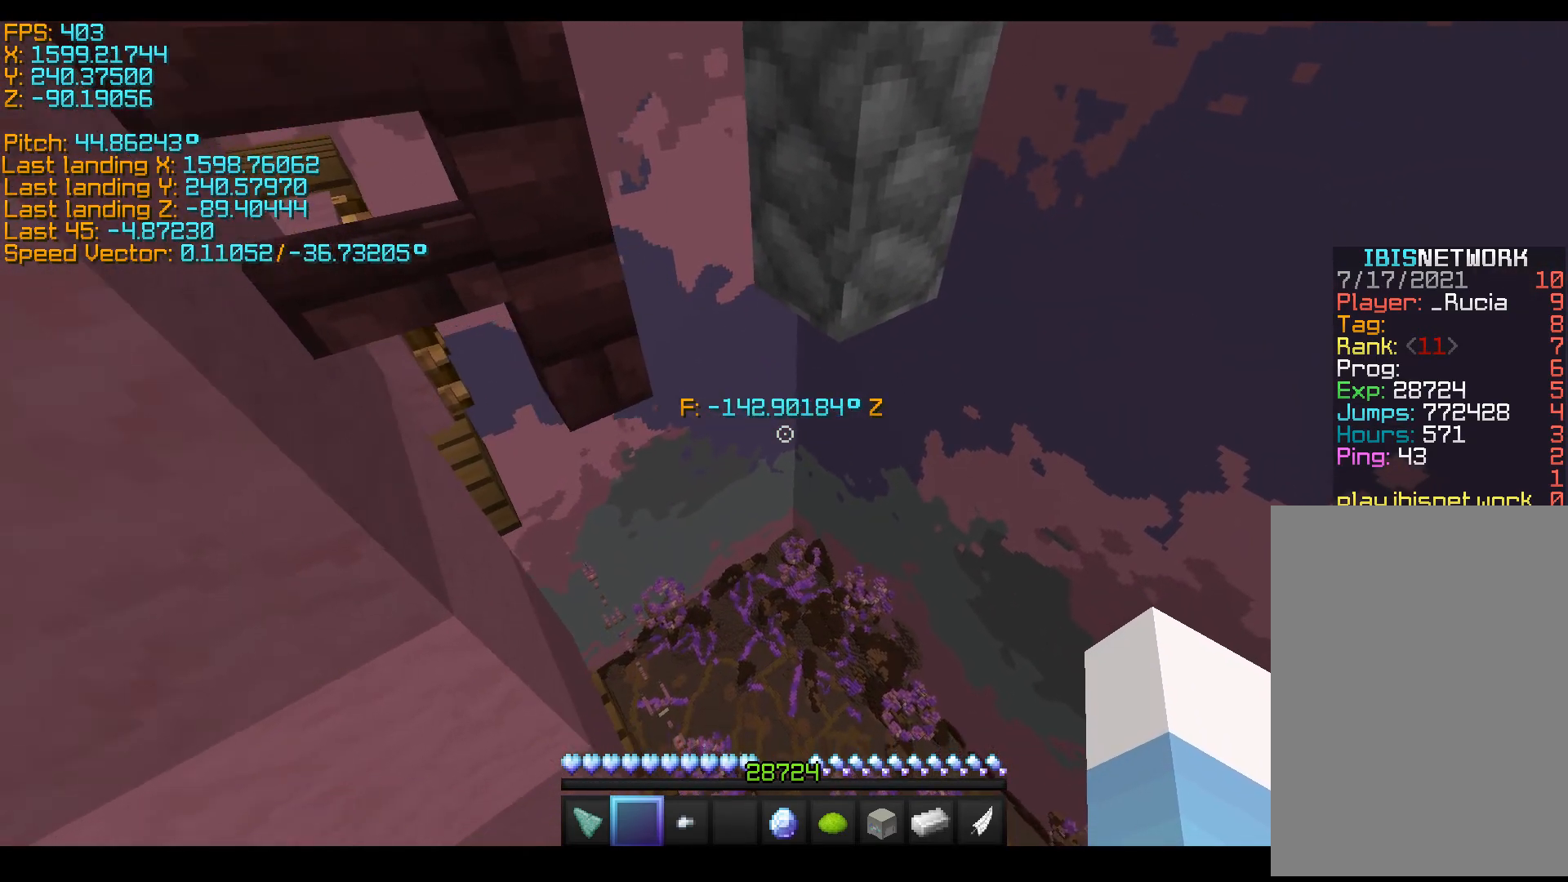
{"keys": ["s", "shift"], "events": [[317, "shift", "down"]]}
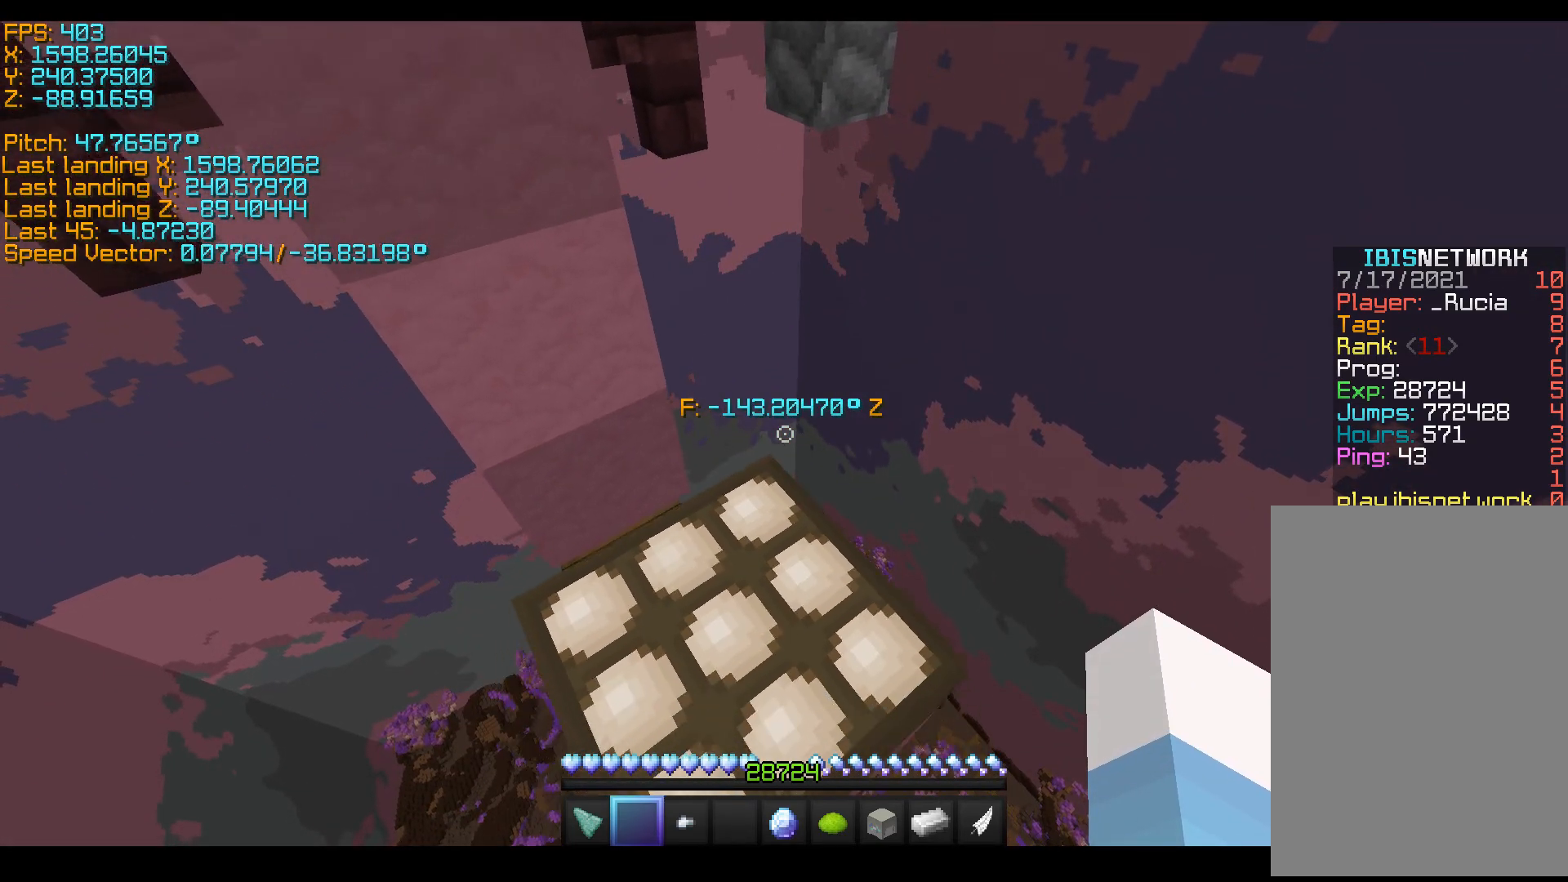
{"keys": ["shift"], "events": [[117, "s", "up"]]}
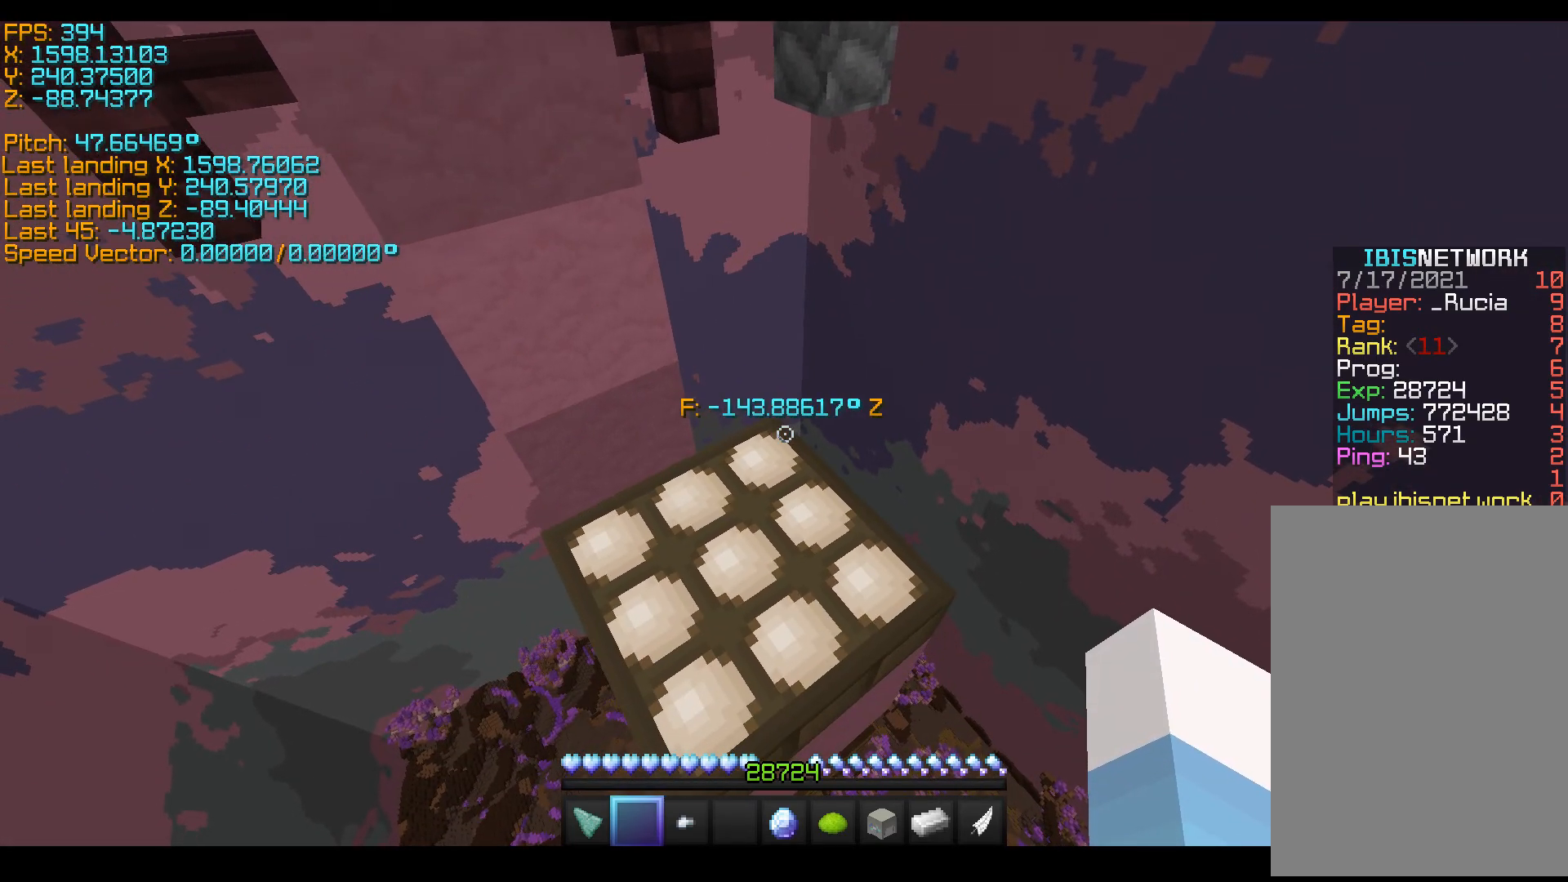
{"keys": [], "events": [[167, "shift", "up"], [317, "w", "down"], [367, "w", "up"]]}
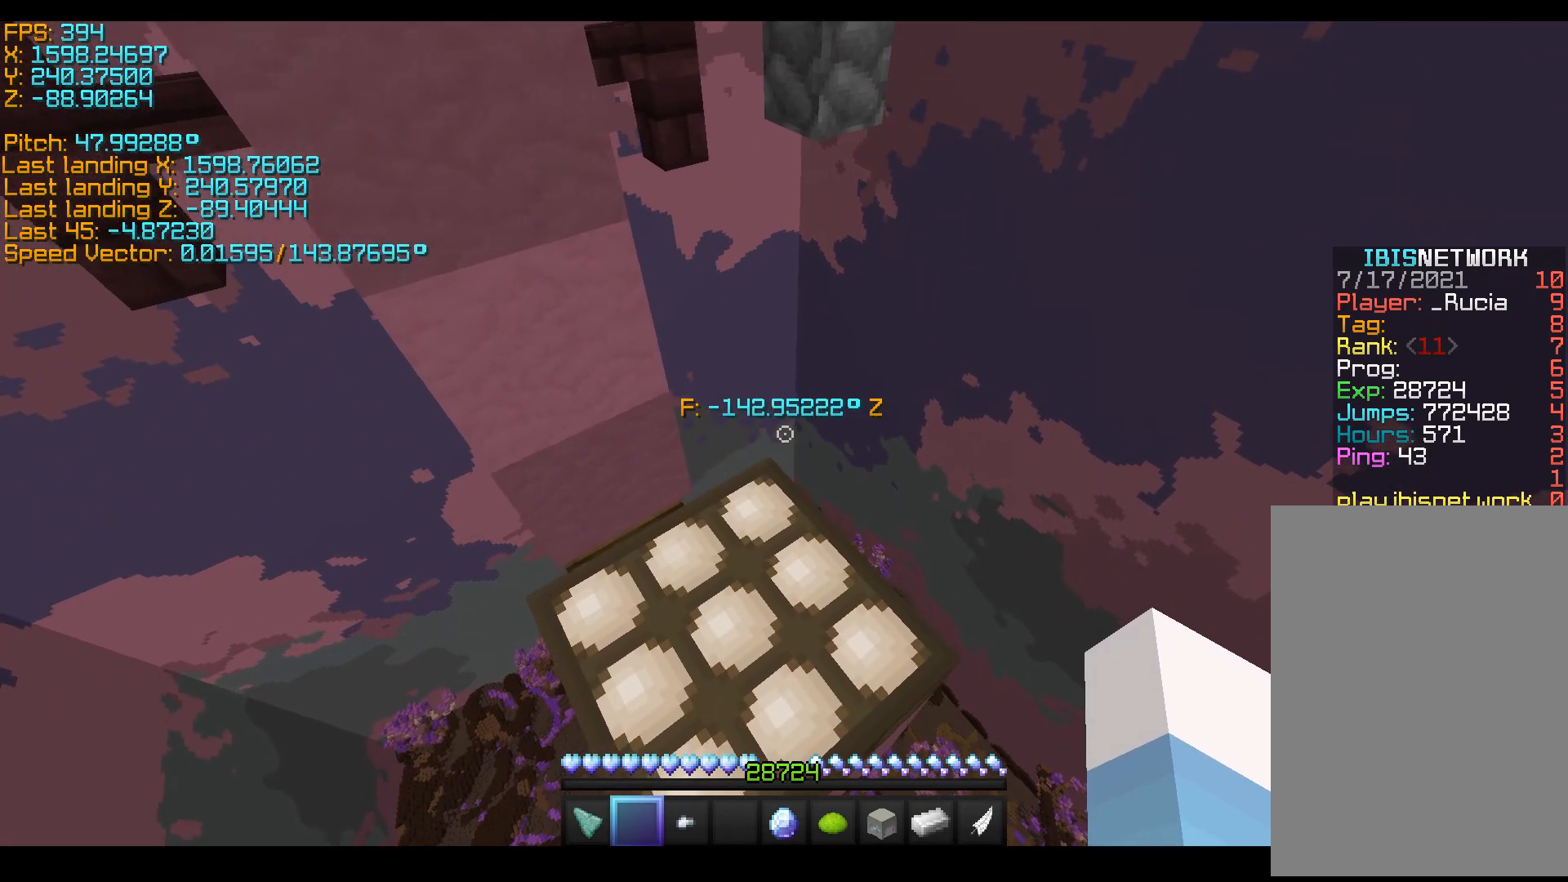
{"keys": ["space", "w"], "events": [[417, "space", "down"], [417, "w", "down"]]}
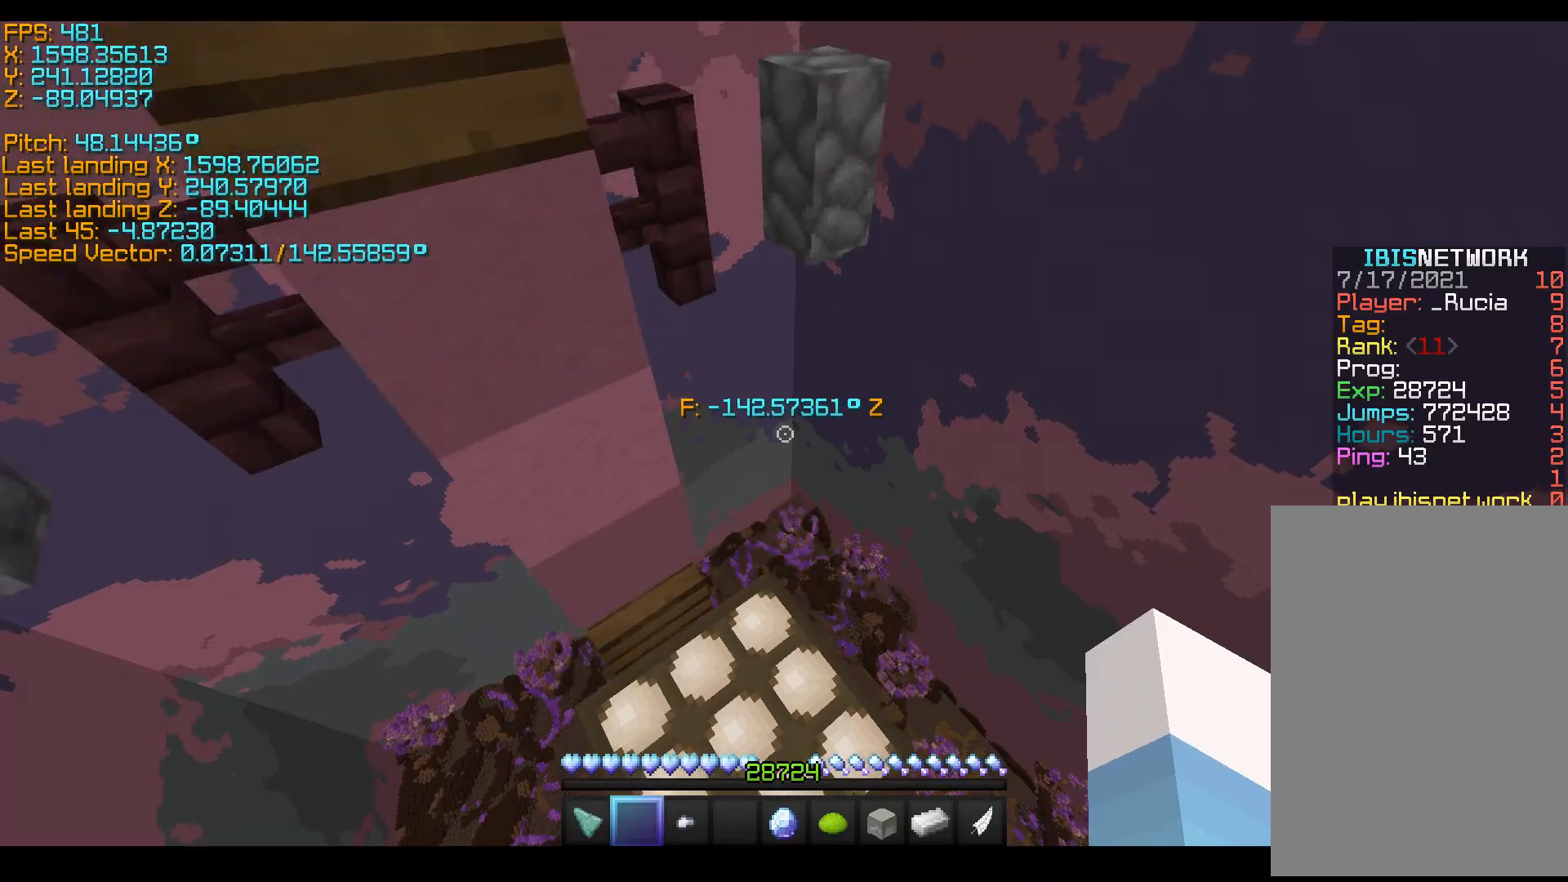
{"keys": ["space", "w"], "events": []}